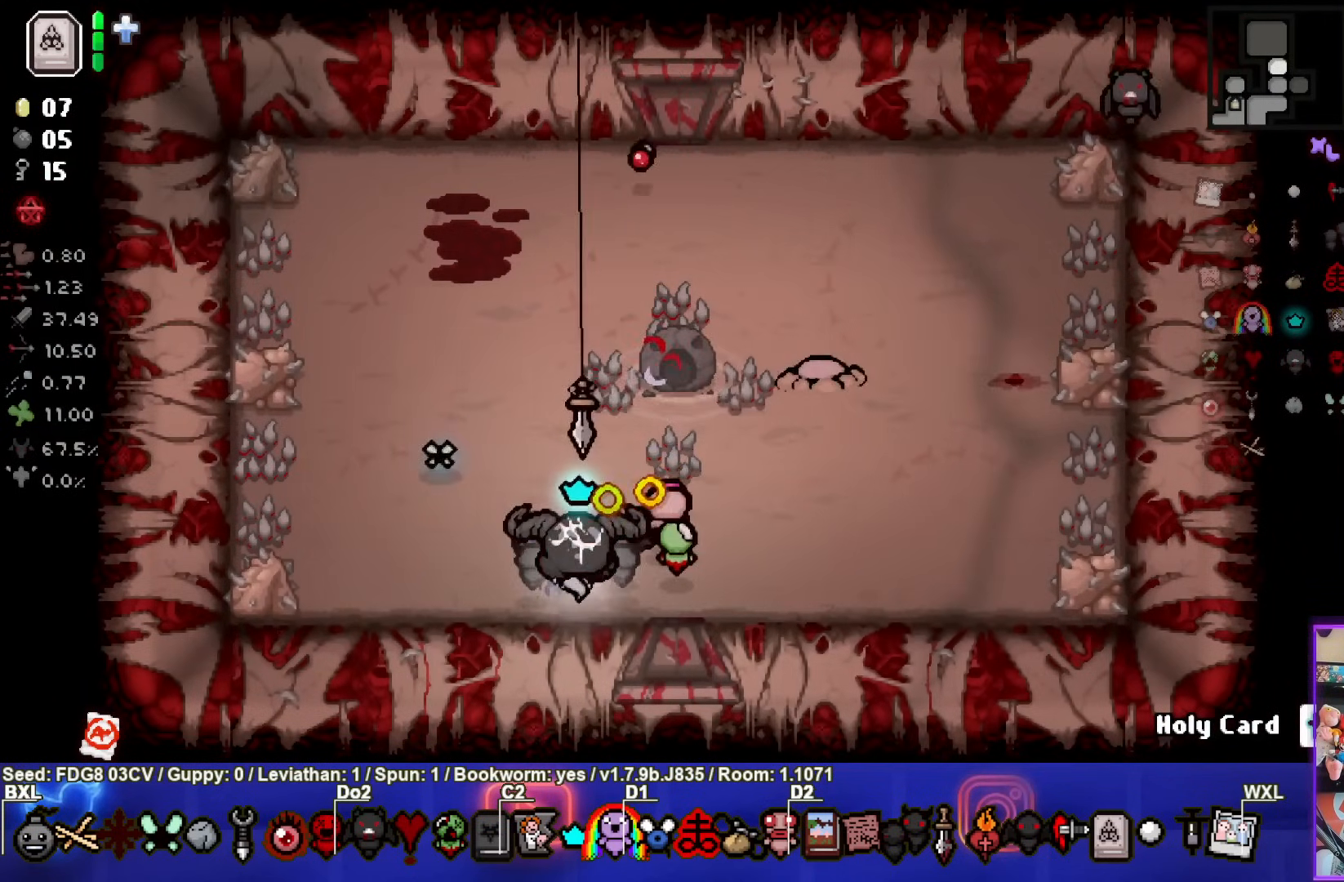
Gameplay with a controller (PlayStation layout); each line is a JSON object with the inputs held at the frame after it. "events" lists button and stick changes between this image and that frame as [ms after this image, input, new state], when the widget could be followed in between. Not read: L1.
{"buttons": [], "left_stick": "down-right", "right_stick": "center", "events": [[133, "TRIANGLE", "up"], [250, "CIRCLE", "up"], [417, "left_stick", "down-right"]]}
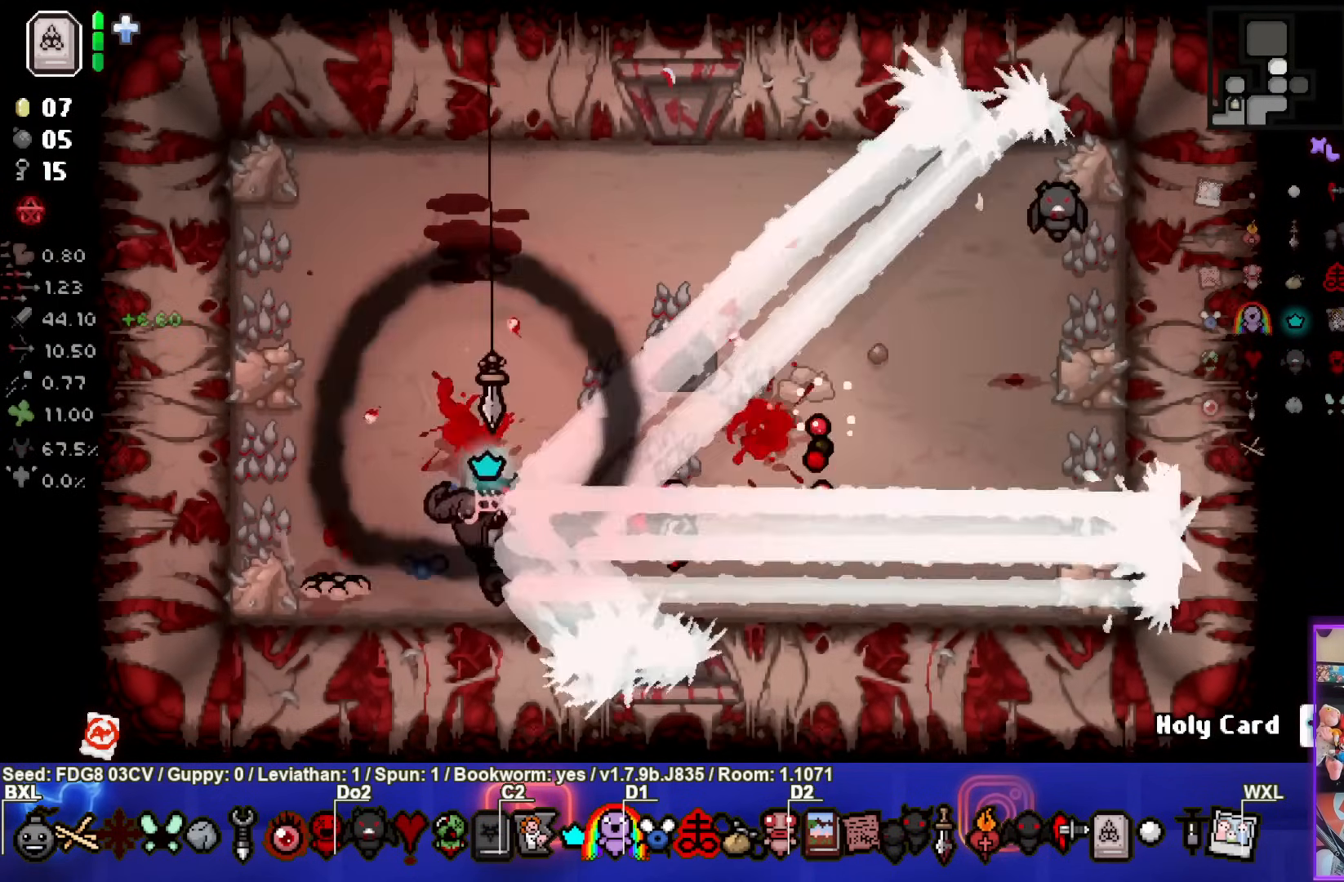
{"buttons": [], "left_stick": "center", "right_stick": "center", "events": [[300, "left_stick", "down-left"], [450, "left_stick", "center"]]}
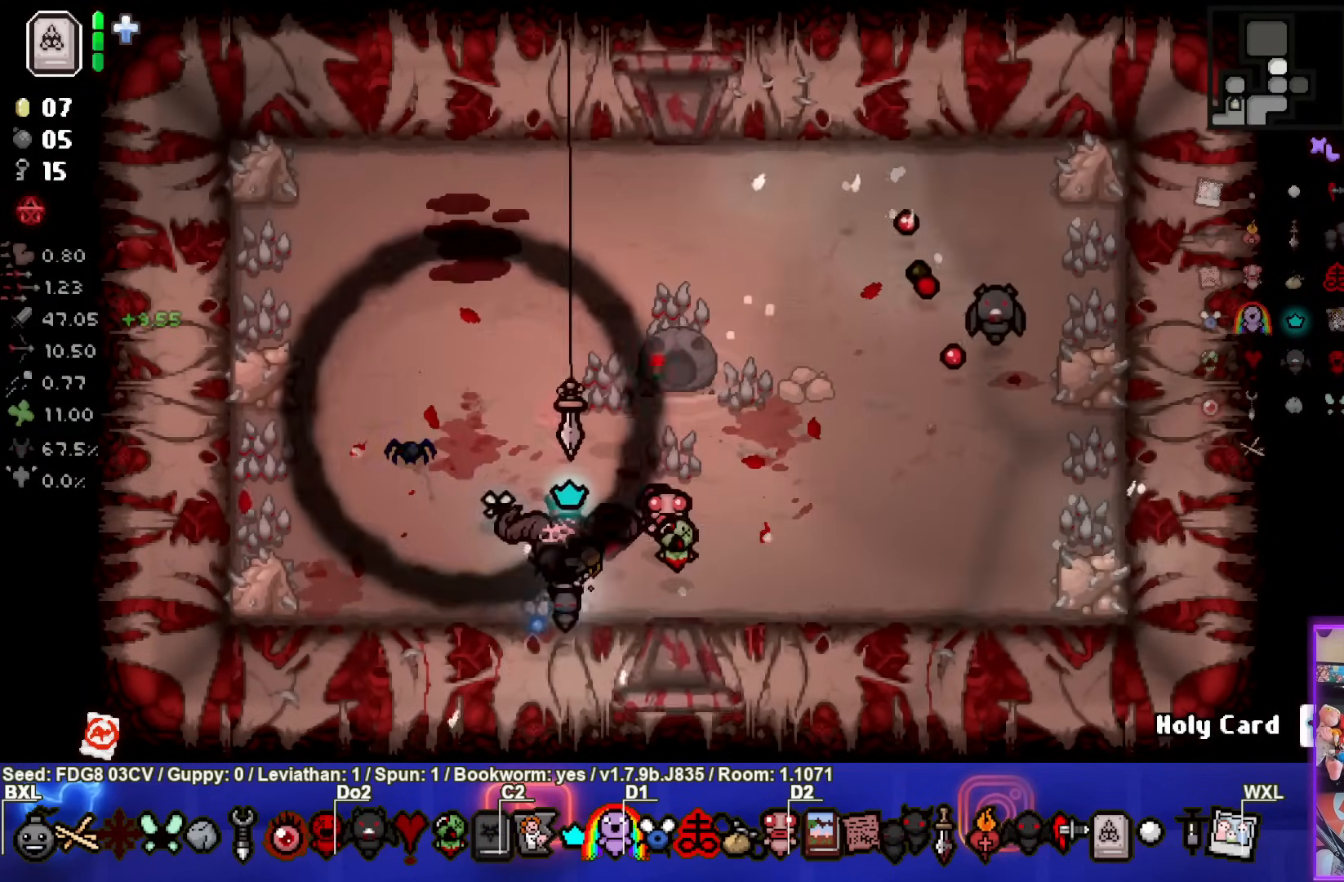
{"buttons": [], "left_stick": "right", "right_stick": "center", "events": [[67, "left_stick", "left"], [233, "left_stick", "up-left"], [433, "left_stick", "up-right"], [483, "left_stick", "right"]]}
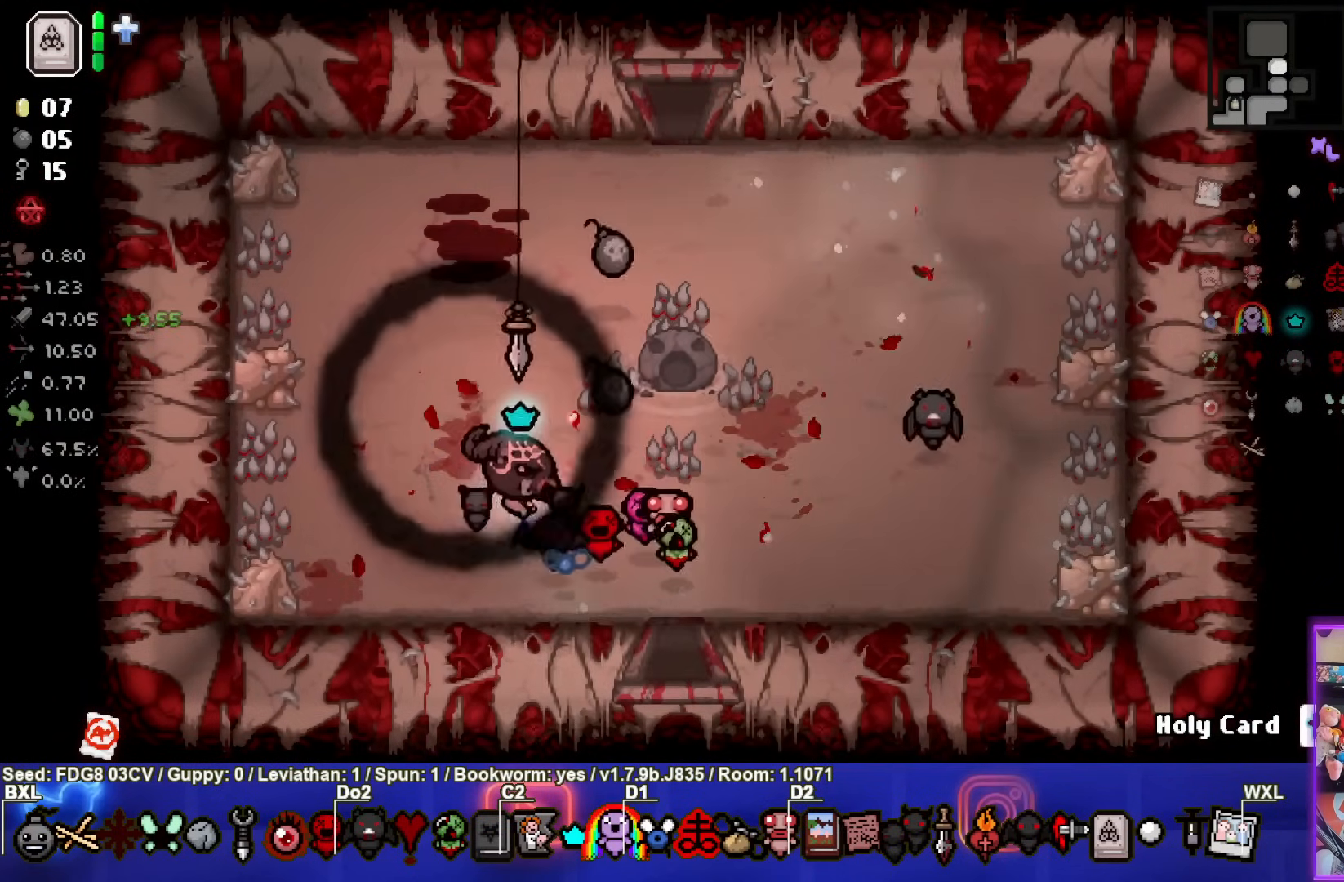
{"buttons": [], "left_stick": "up-left", "right_stick": "center", "events": [[183, "left_stick", "up-left"]]}
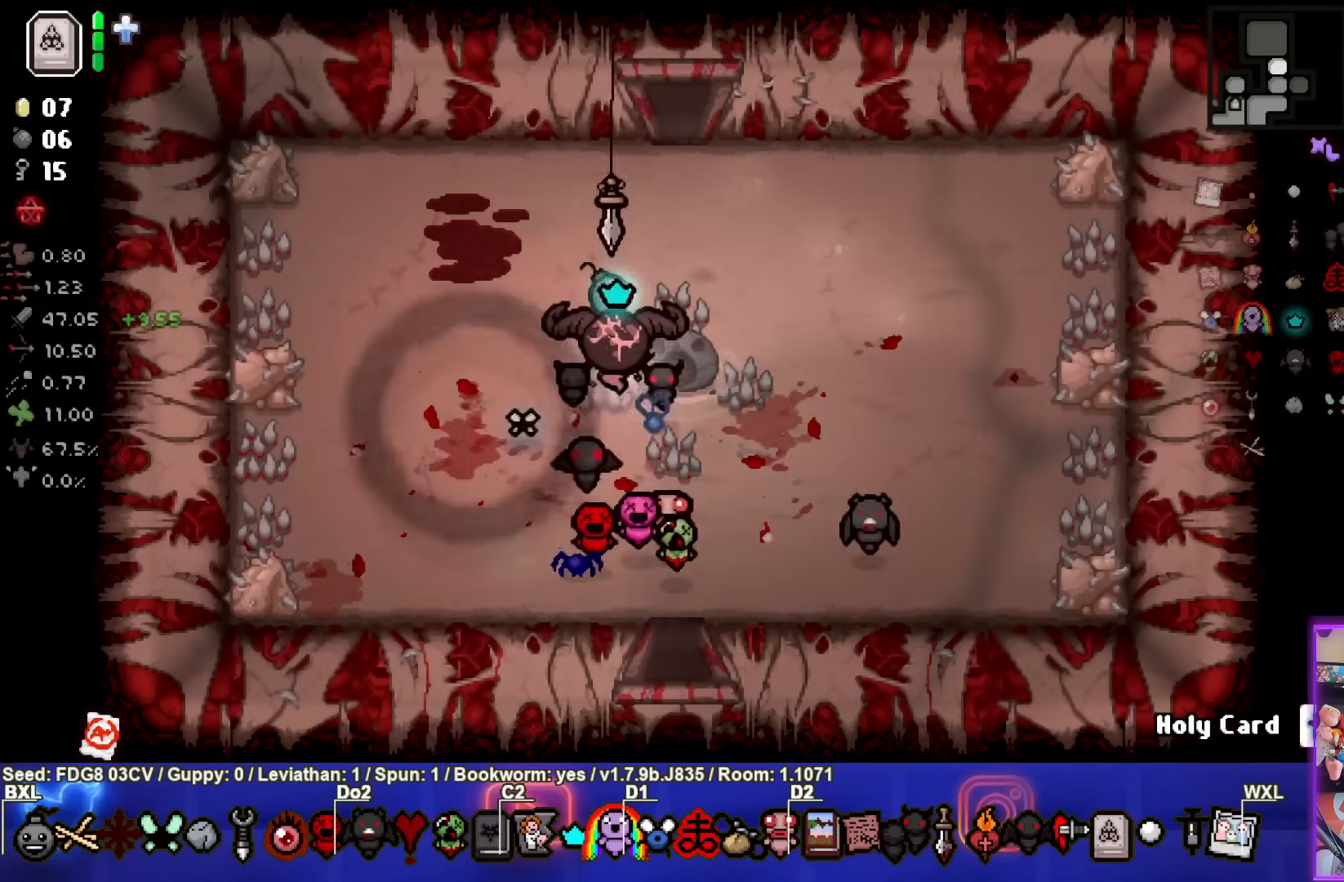
{"buttons": ["TRIANGLE"], "left_stick": "up", "right_stick": "center", "events": [[133, "left_stick", "up"], [167, "TRIANGLE", "down"]]}
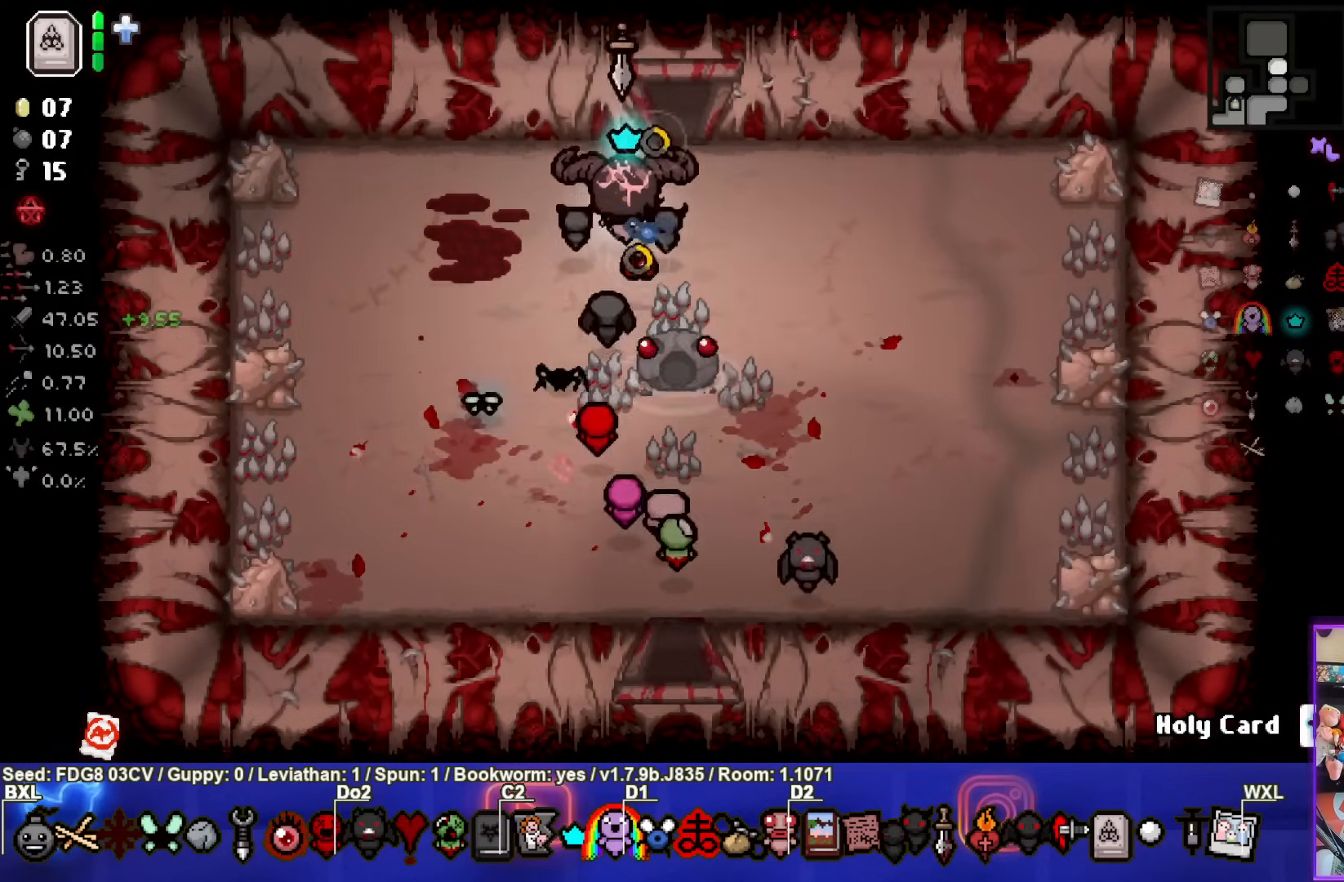
{"buttons": ["TRIANGLE"], "left_stick": "up", "right_stick": "center", "events": []}
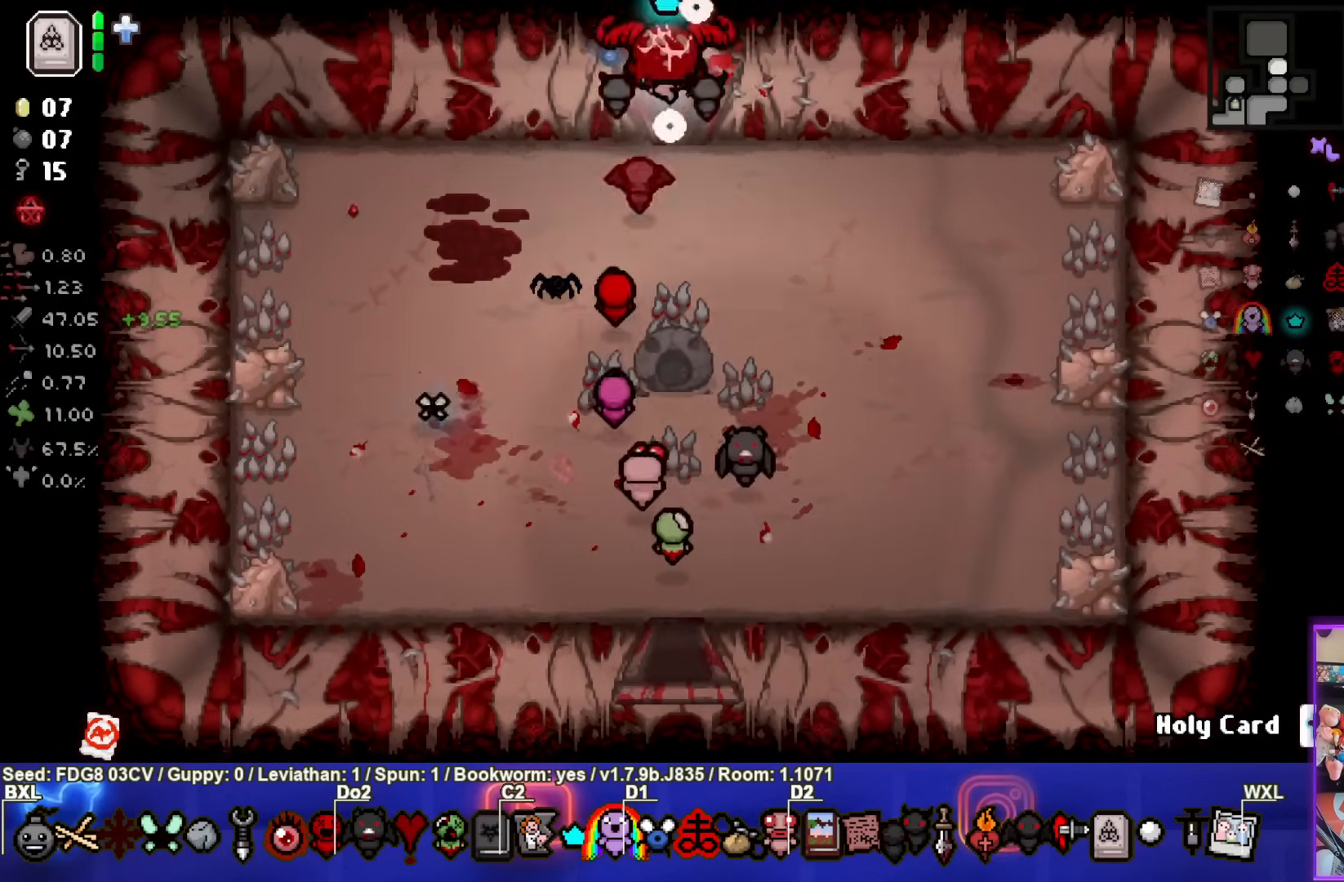
{"buttons": ["TRIANGLE"], "left_stick": "center", "right_stick": "center", "events": [[217, "left_stick", "center"]]}
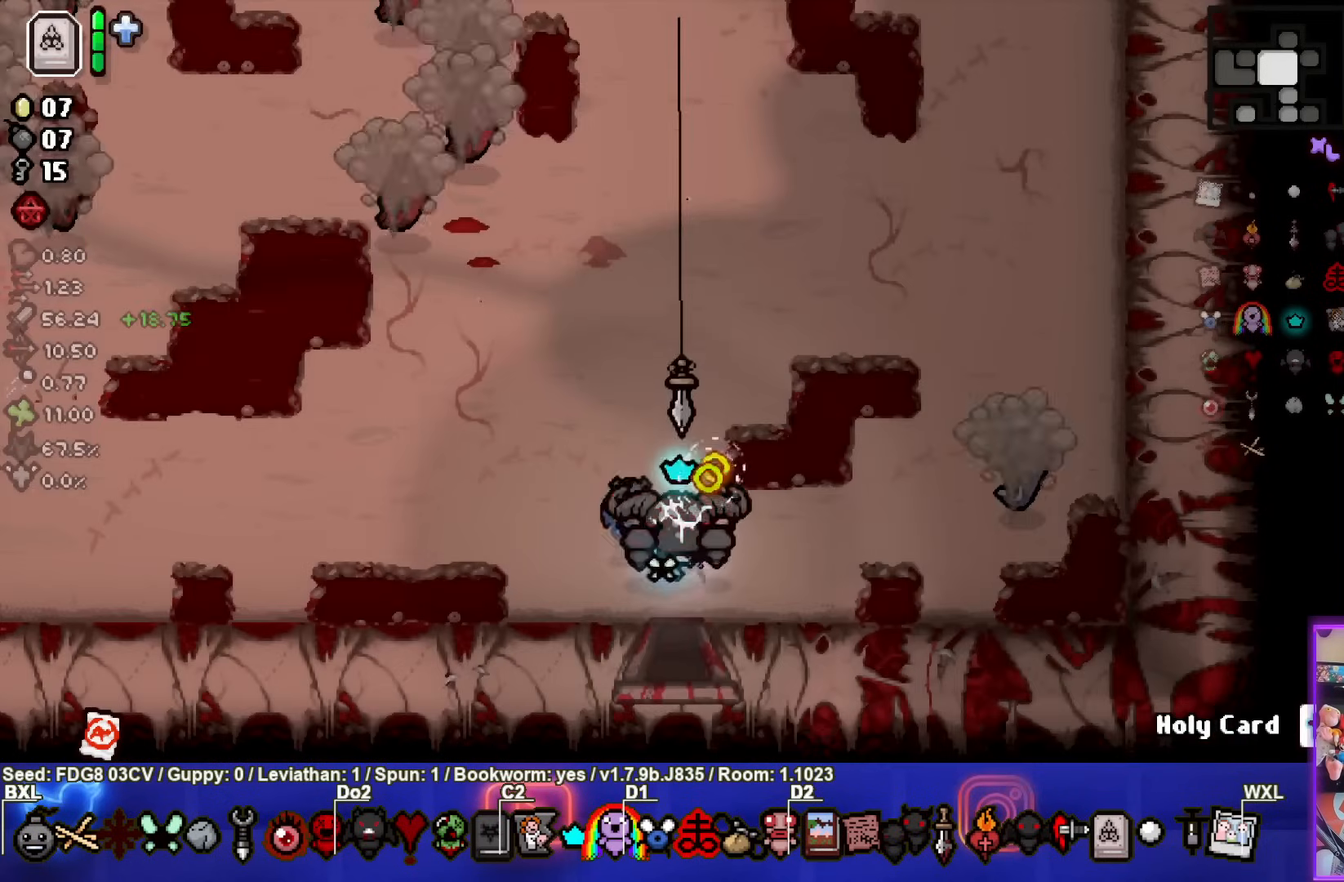
{"buttons": [], "left_stick": "up", "right_stick": "center", "events": [[167, "left_stick", "up"], [217, "SQUARE", "down"], [233, "TRIANGLE", "up"], [467, "SQUARE", "up"]]}
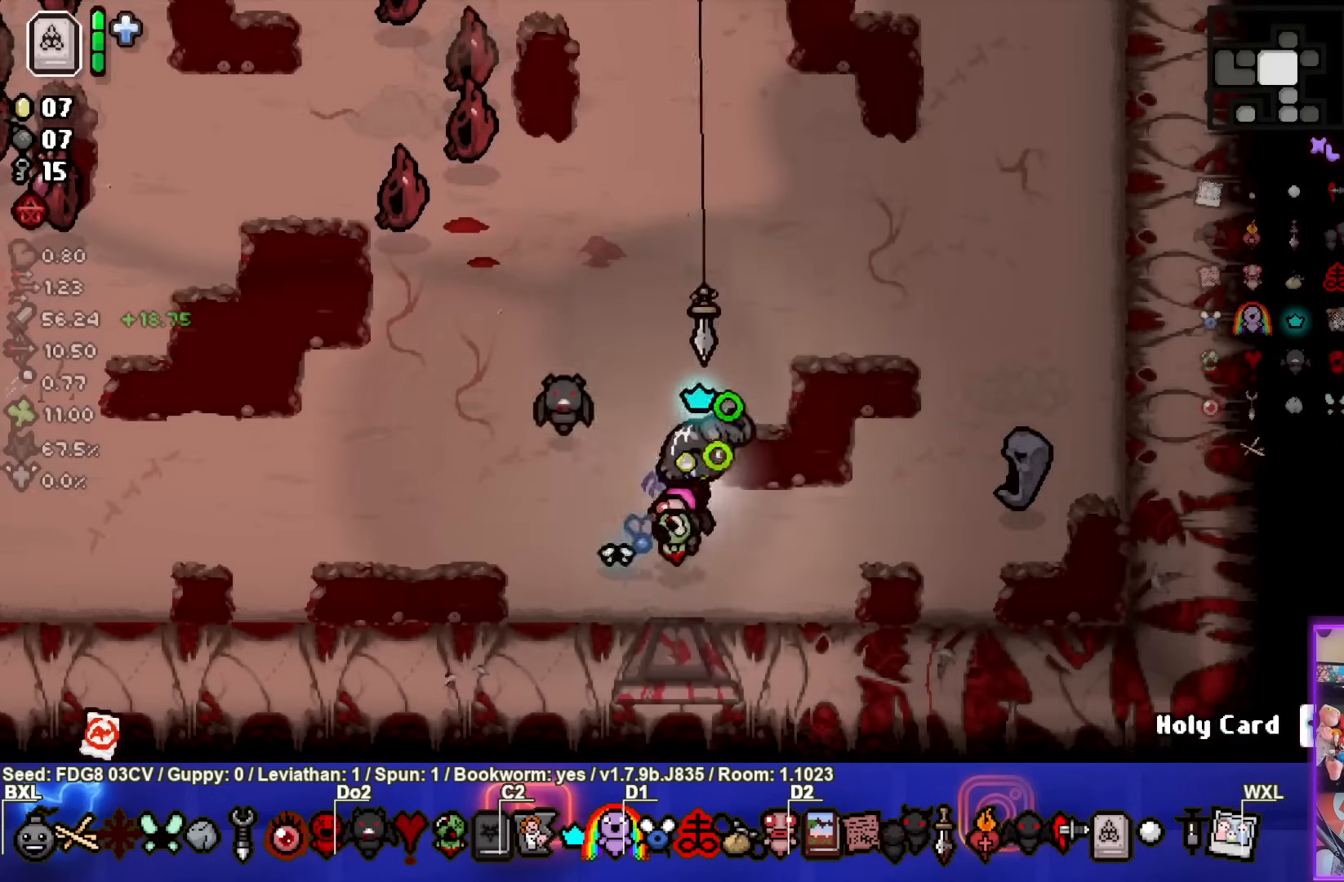
{"buttons": [], "left_stick": "up", "right_stick": "center", "events": []}
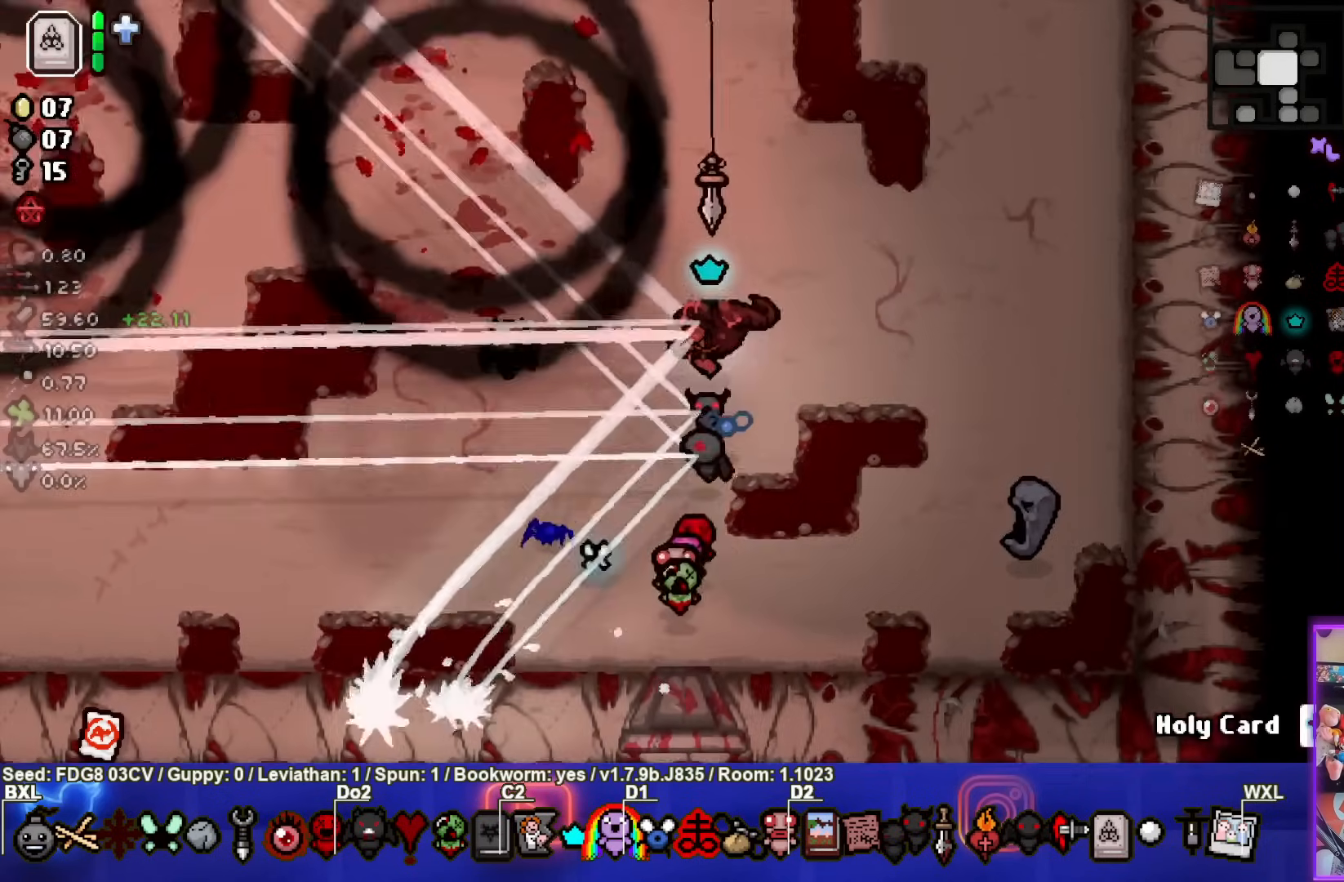
{"buttons": [], "left_stick": "center", "right_stick": "center", "events": [[183, "left_stick", "up-right"], [433, "left_stick", "center"]]}
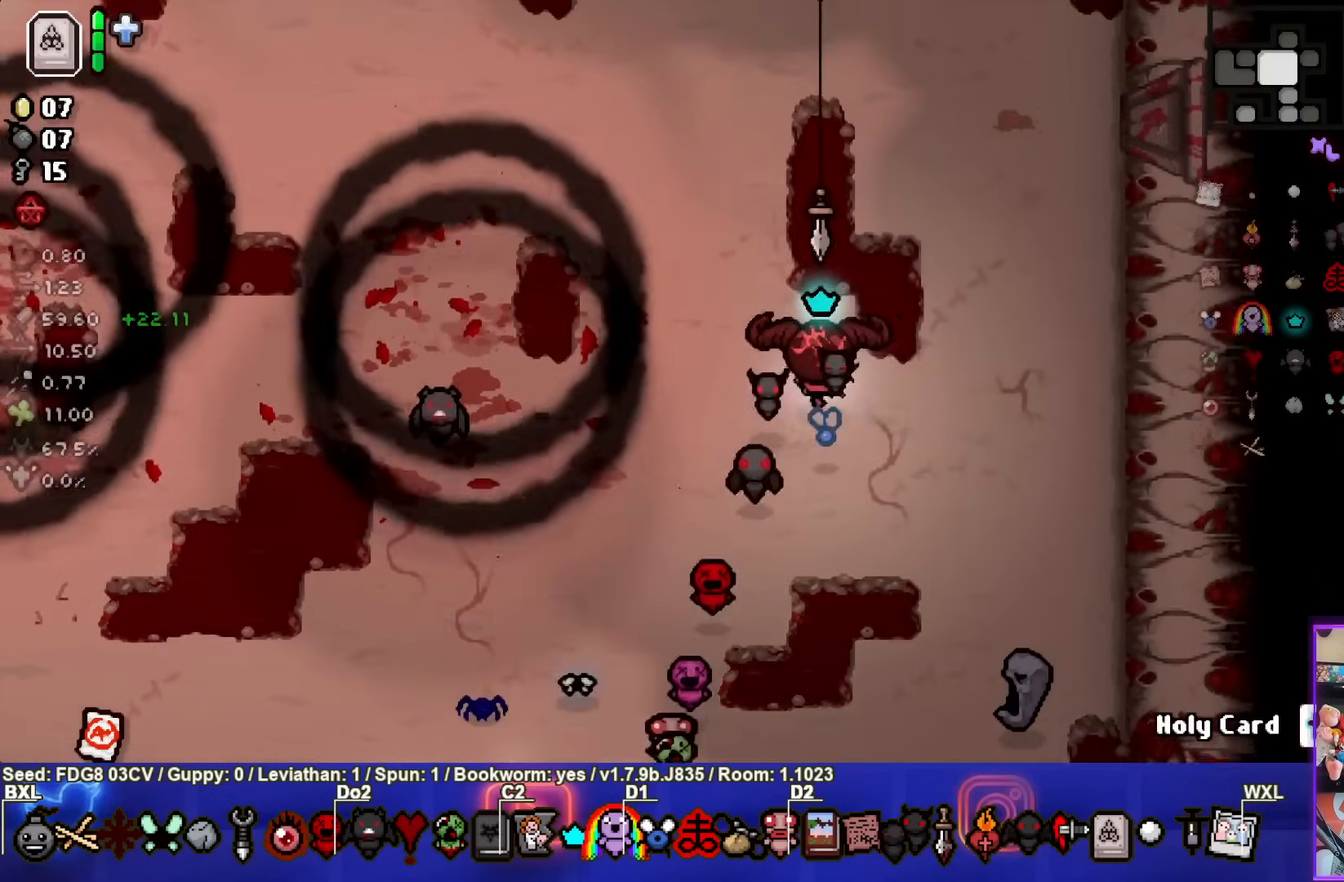
{"buttons": ["SQUARE"], "left_stick": "up-left", "right_stick": "center", "events": [[67, "left_stick", "up-right"], [100, "SQUARE", "down"], [217, "left_stick", "center"], [417, "left_stick", "up-left"]]}
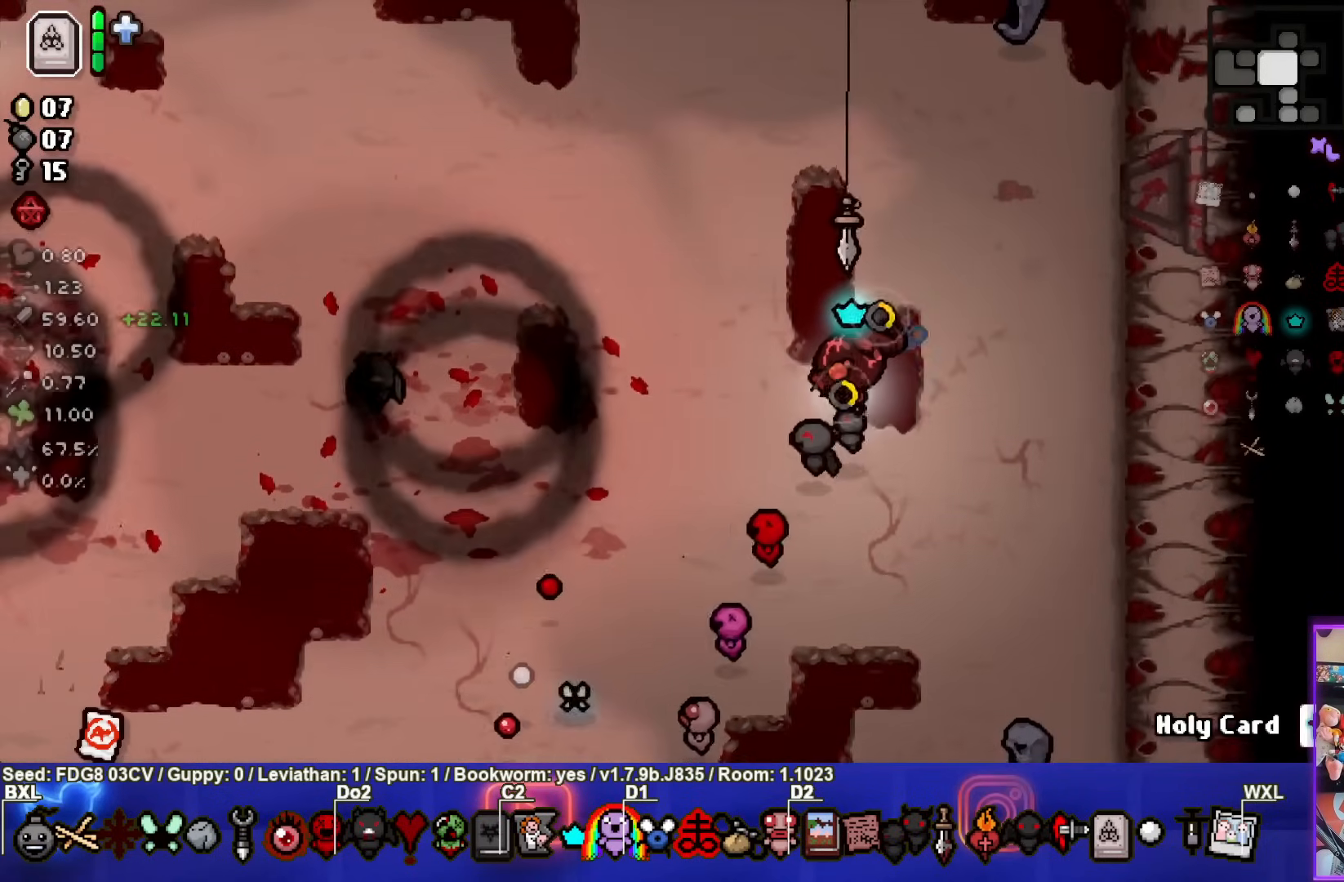
{"buttons": ["SQUARE"], "left_stick": "up-left", "right_stick": "center", "events": []}
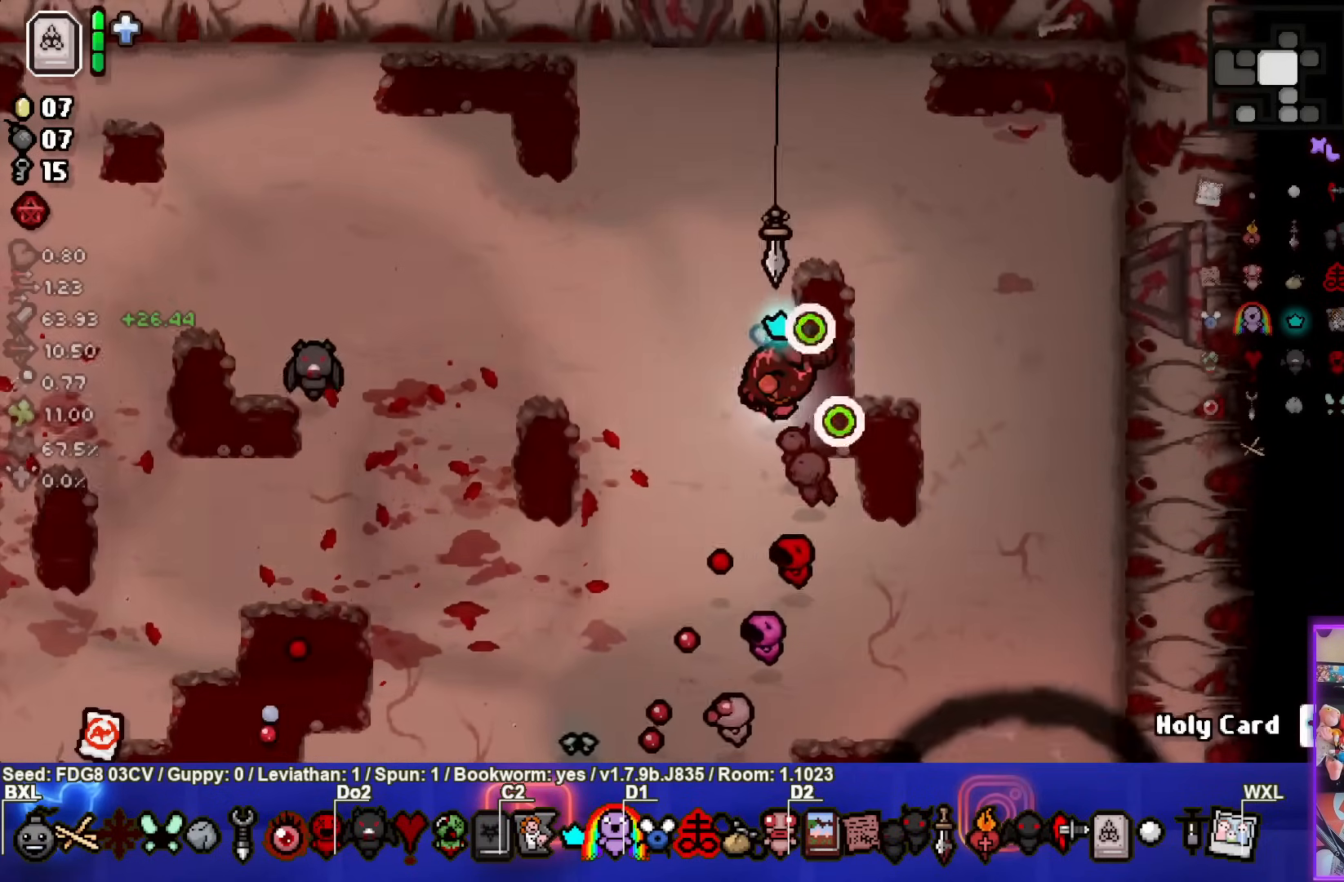
{"buttons": [], "left_stick": "up-left", "right_stick": "center", "events": [[450, "SQUARE", "up"]]}
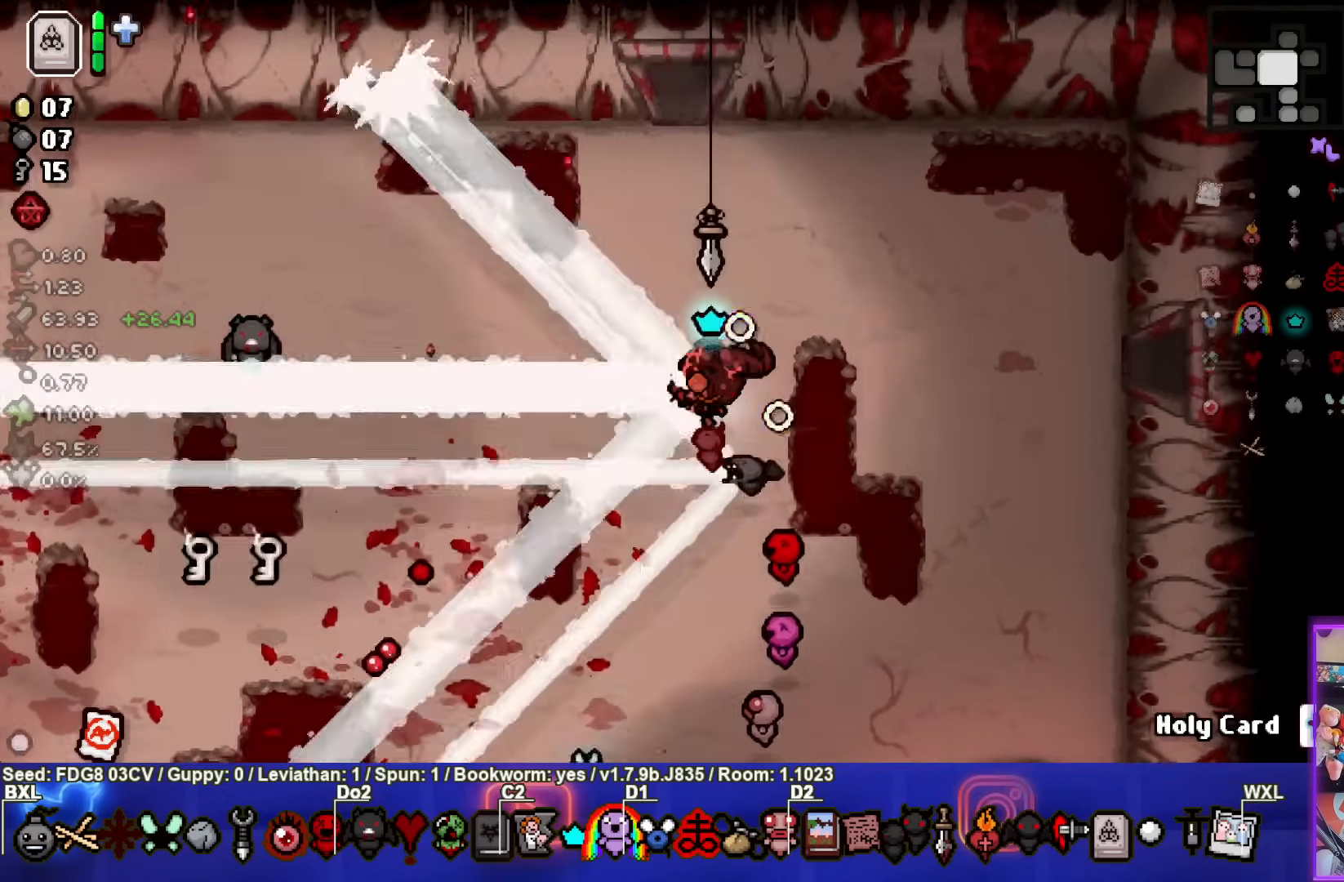
{"buttons": [], "left_stick": "down-left", "right_stick": "center", "events": [[300, "left_stick", "down-left"]]}
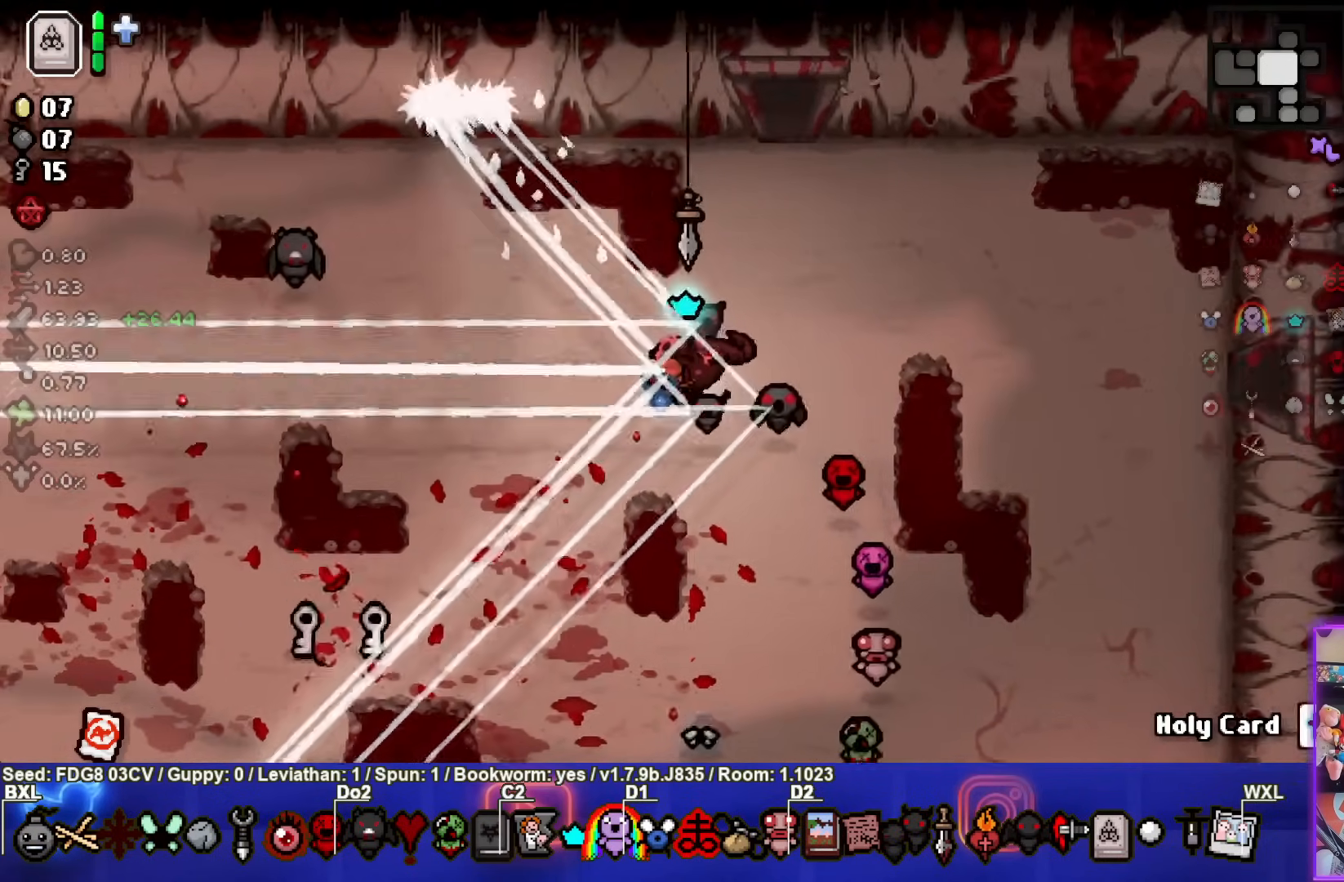
{"buttons": [], "left_stick": "down-left", "right_stick": "center", "events": []}
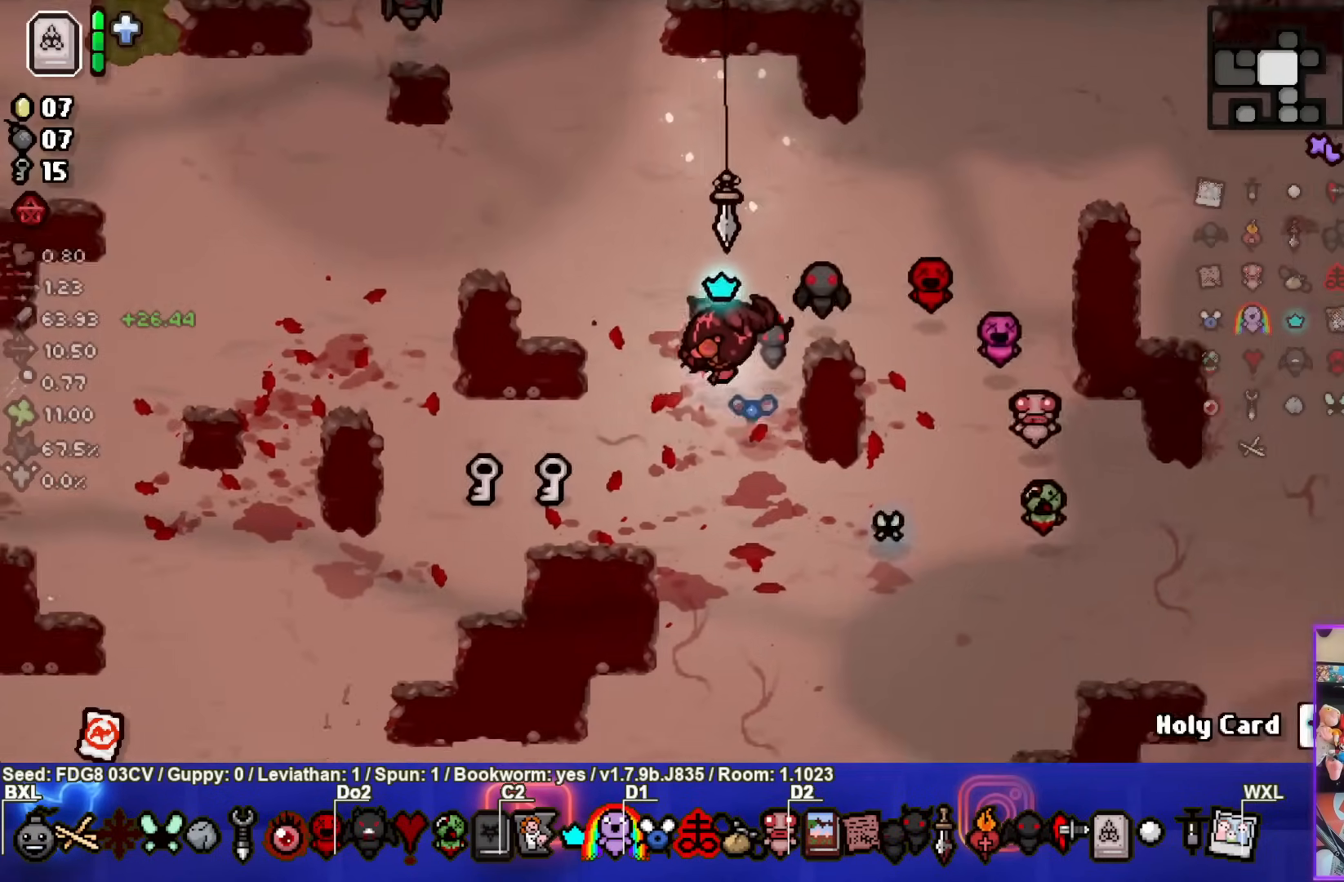
{"buttons": [], "left_stick": "left", "right_stick": "center", "events": [[250, "left_stick", "left"]]}
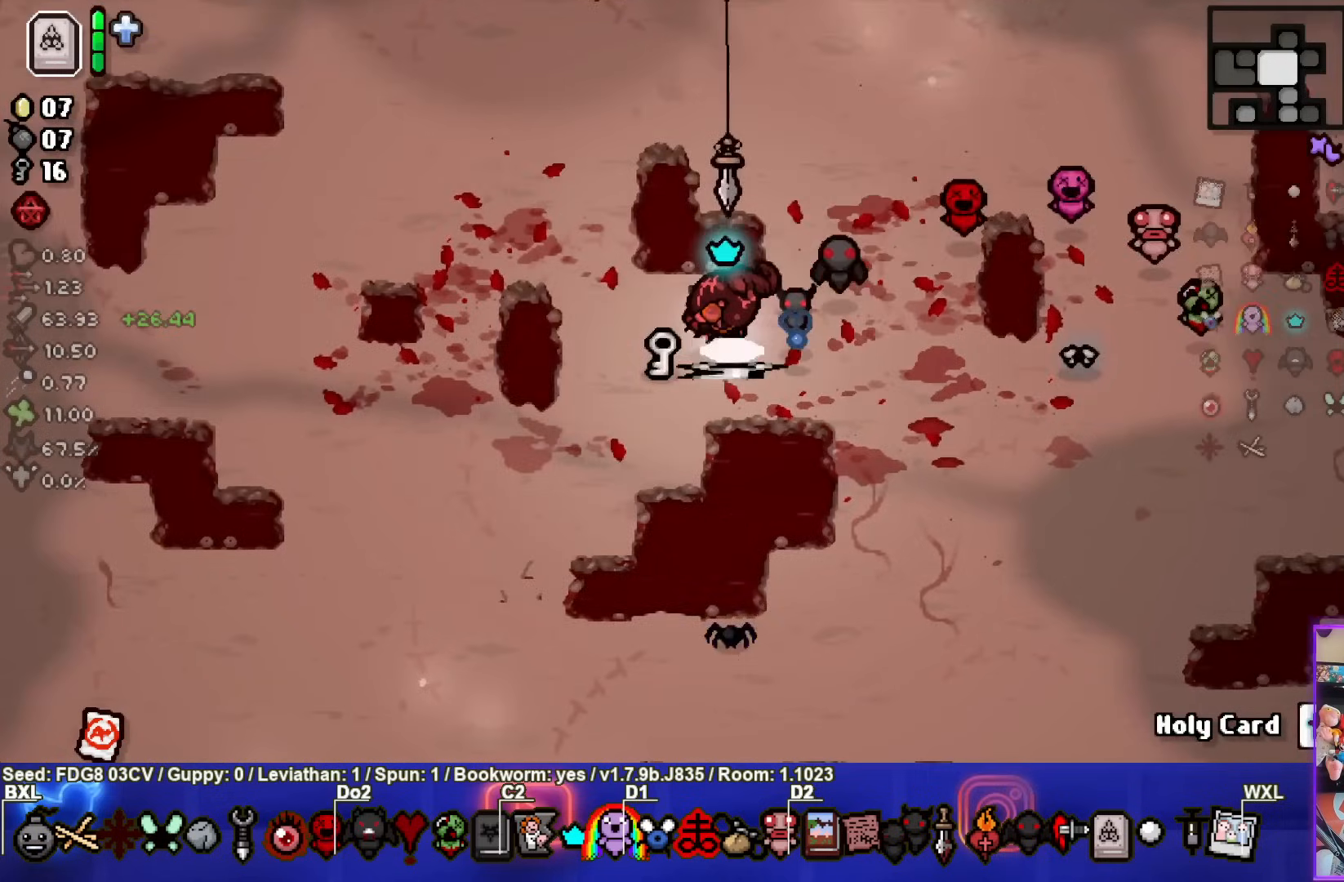
{"buttons": [], "left_stick": "up-left", "right_stick": "center", "events": [[167, "left_stick", "up-left"]]}
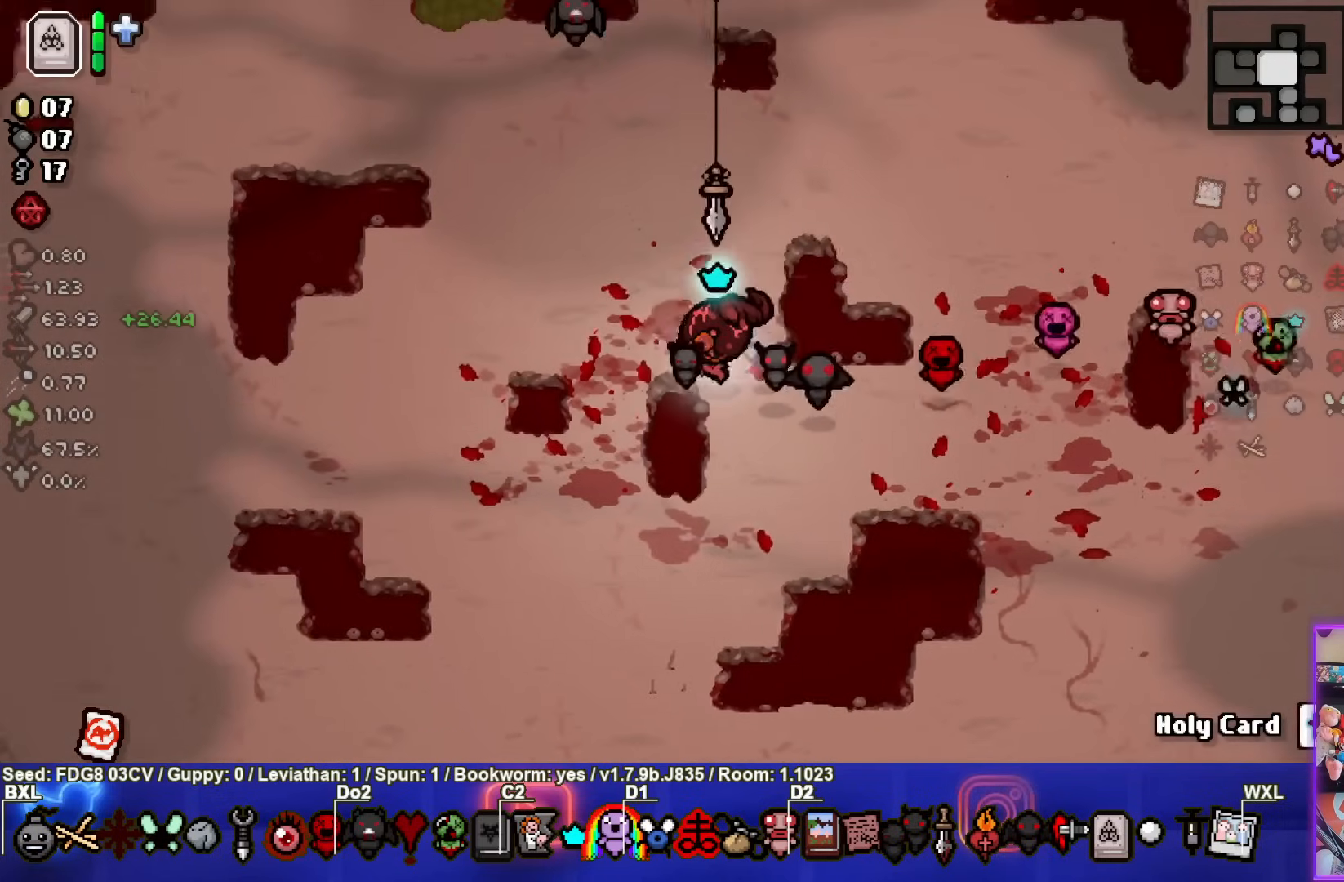
{"buttons": [], "left_stick": "up-left", "right_stick": "center", "events": [[183, "left_stick", "center"], [400, "left_stick", "up-left"]]}
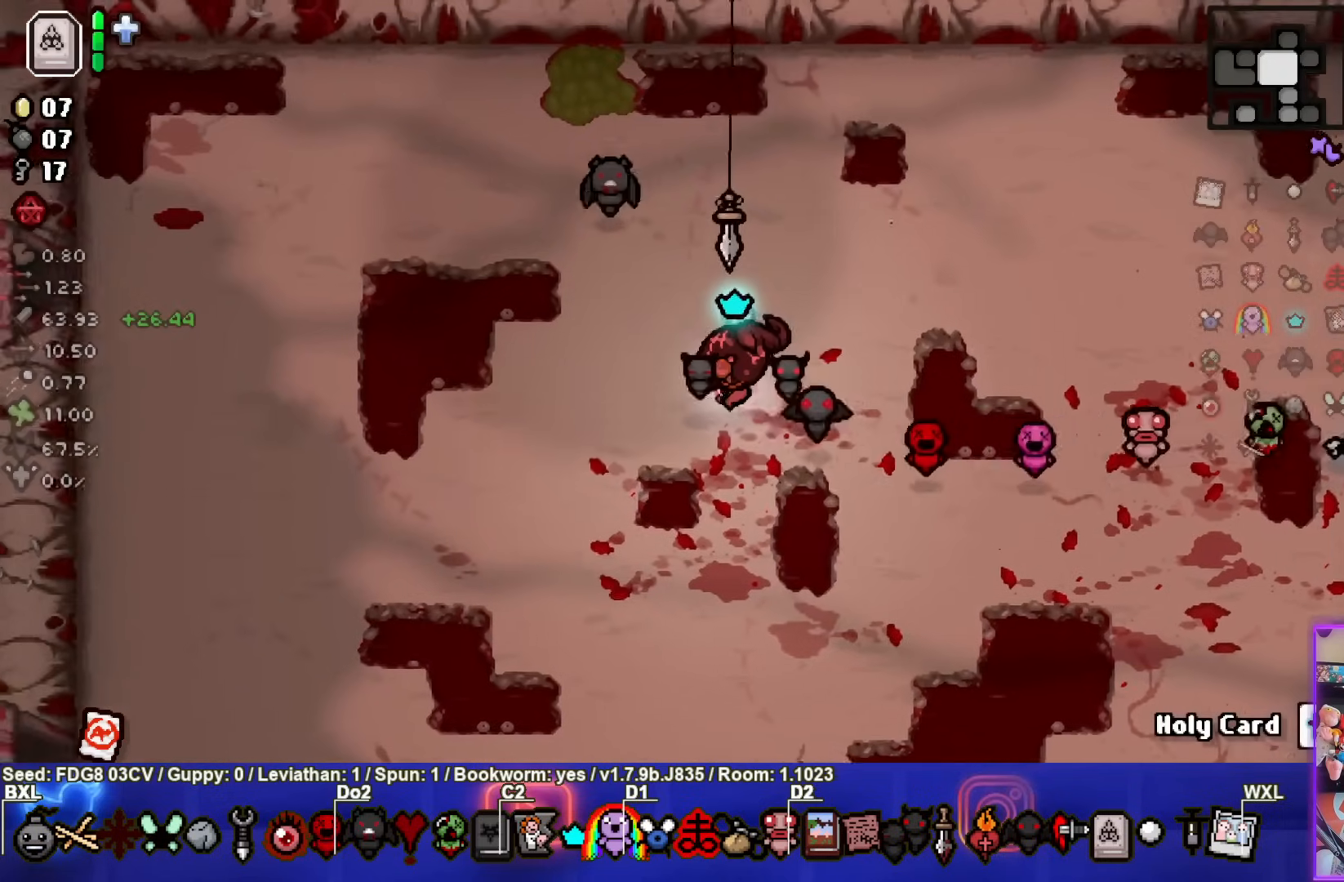
{"buttons": [], "left_stick": "center", "right_stick": "center", "events": [[200, "left_stick", "center"]]}
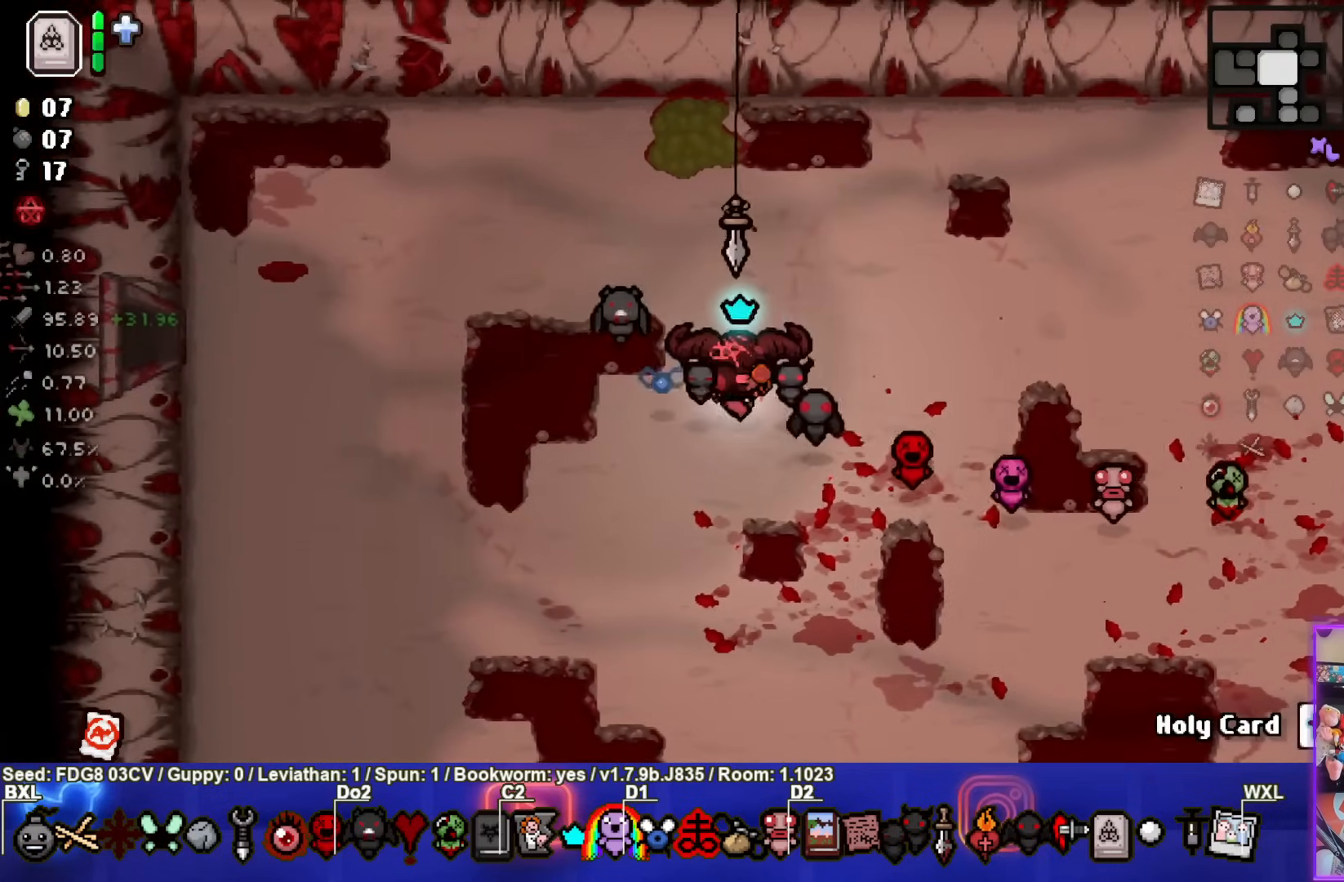
{"buttons": [], "left_stick": "down-left", "right_stick": "center", "events": [[50, "left_stick", "left"], [217, "left_stick", "down-left"]]}
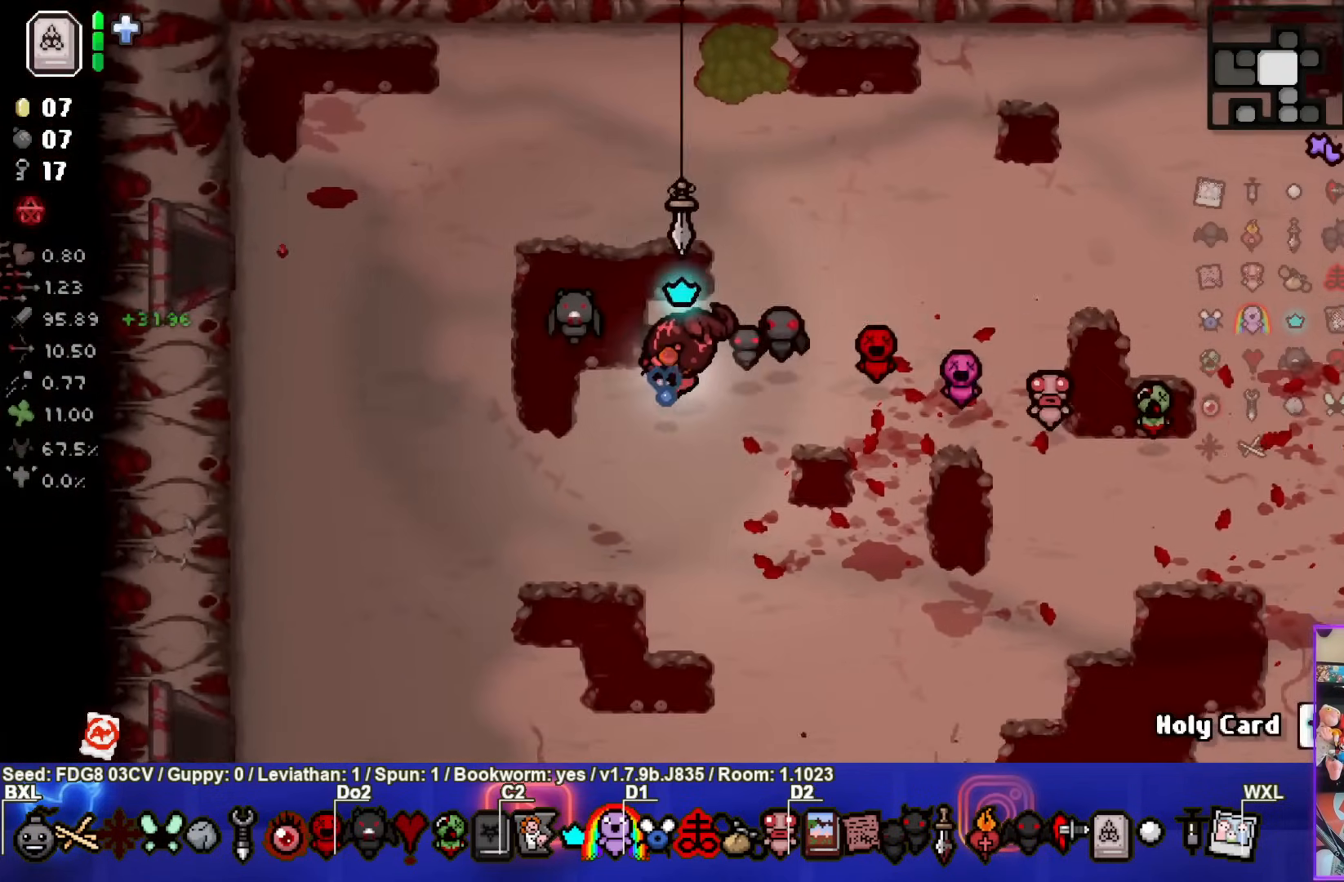
{"buttons": ["SQUARE"], "left_stick": "down-left", "right_stick": "center", "events": [[100, "SQUARE", "down"]]}
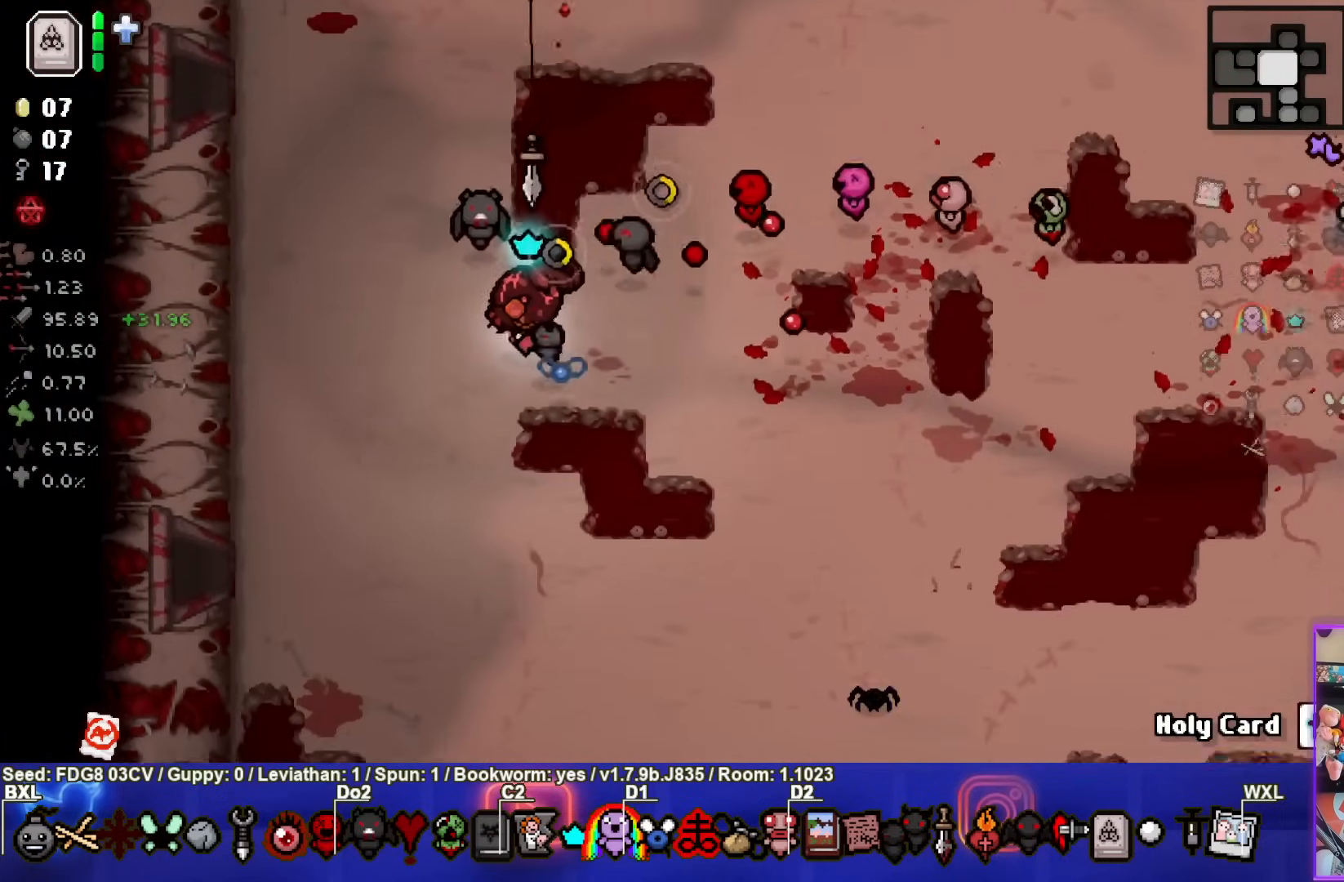
{"buttons": ["SQUARE"], "left_stick": "down-left", "right_stick": "center", "events": []}
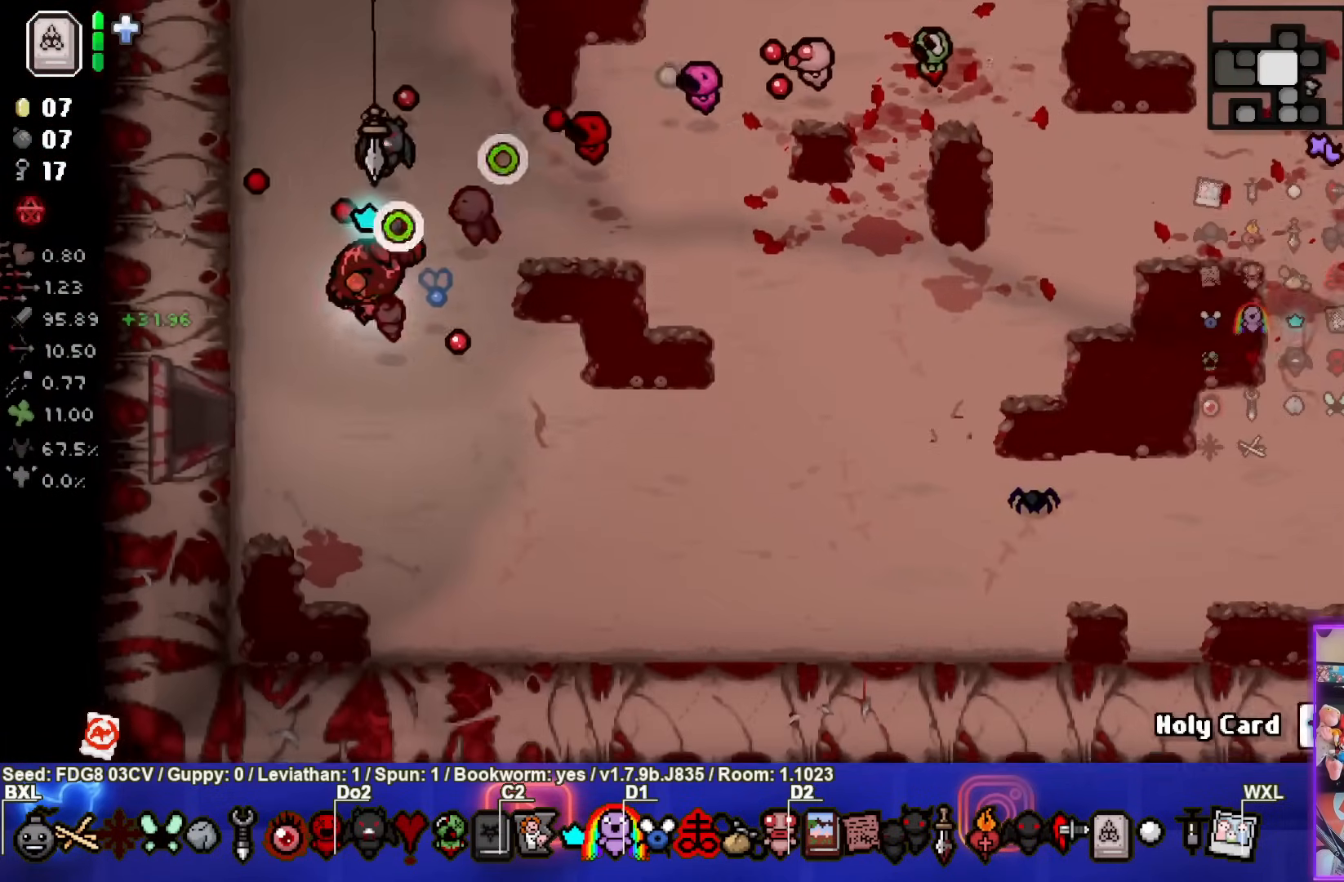
{"buttons": ["SQUARE"], "left_stick": "down-left", "right_stick": "center", "events": []}
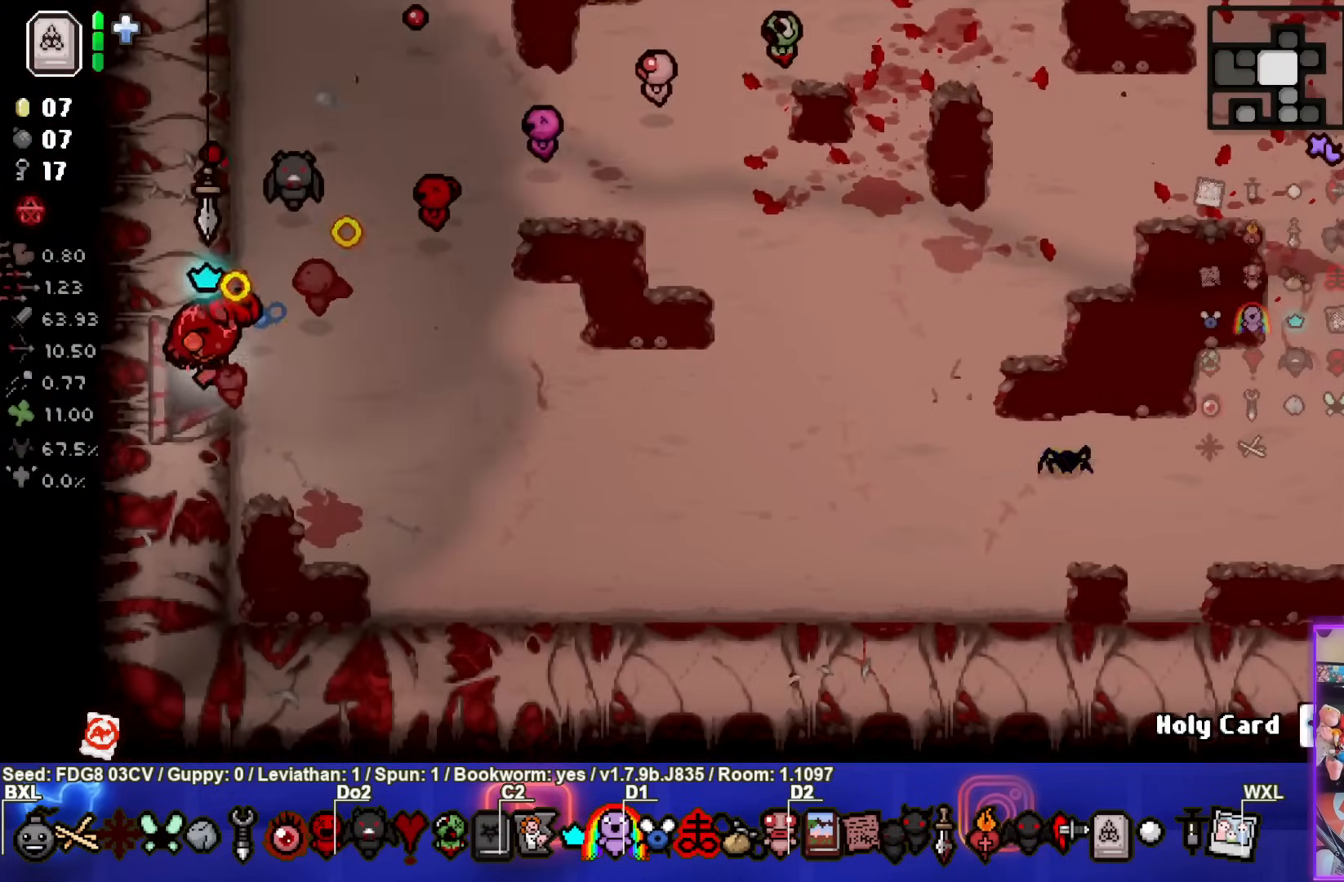
{"buttons": ["SQUARE"], "left_stick": "center", "right_stick": "center", "events": [[167, "left_stick", "center"]]}
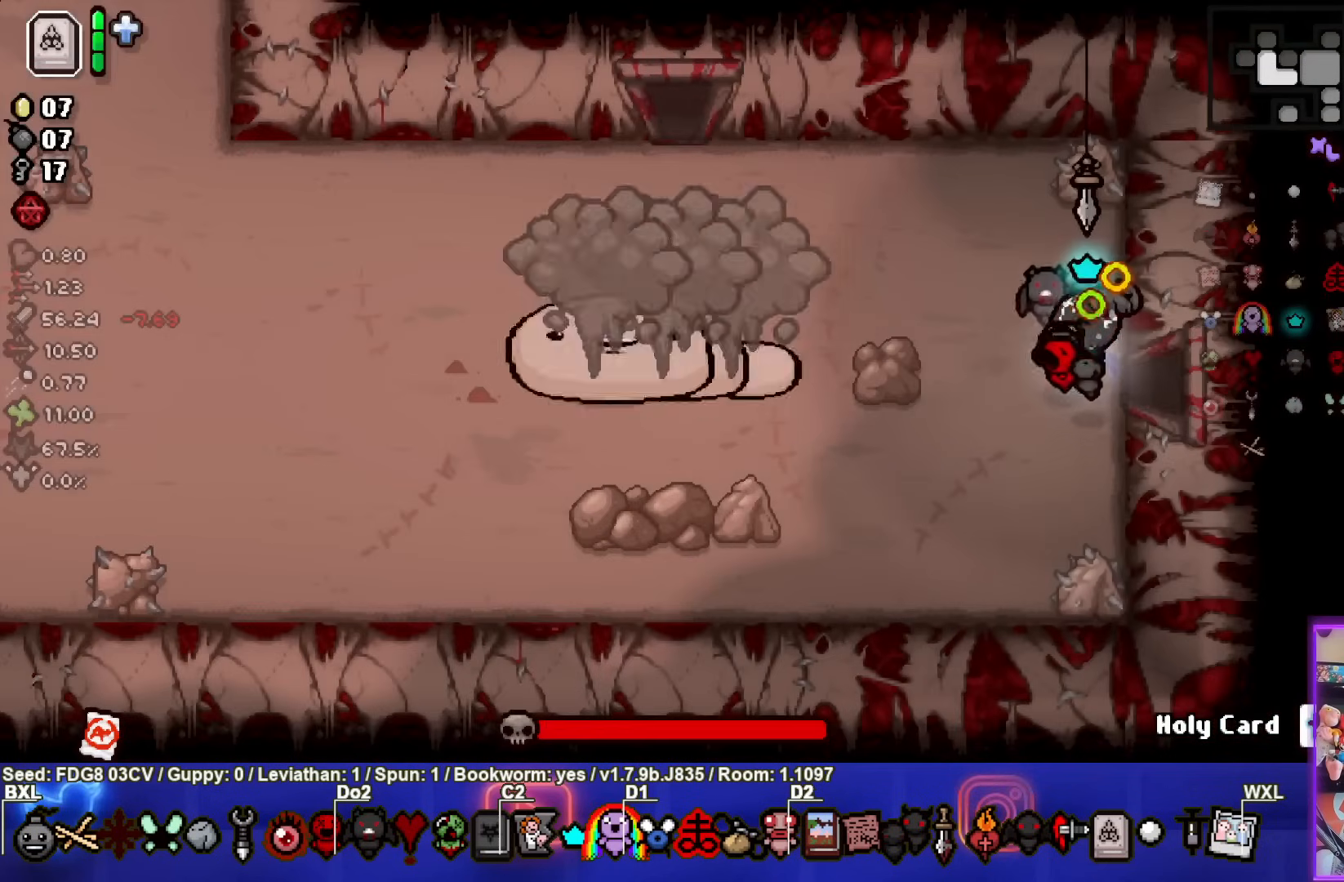
{"buttons": [], "left_stick": "center", "right_stick": "center", "events": [[200, "SQUARE", "up"]]}
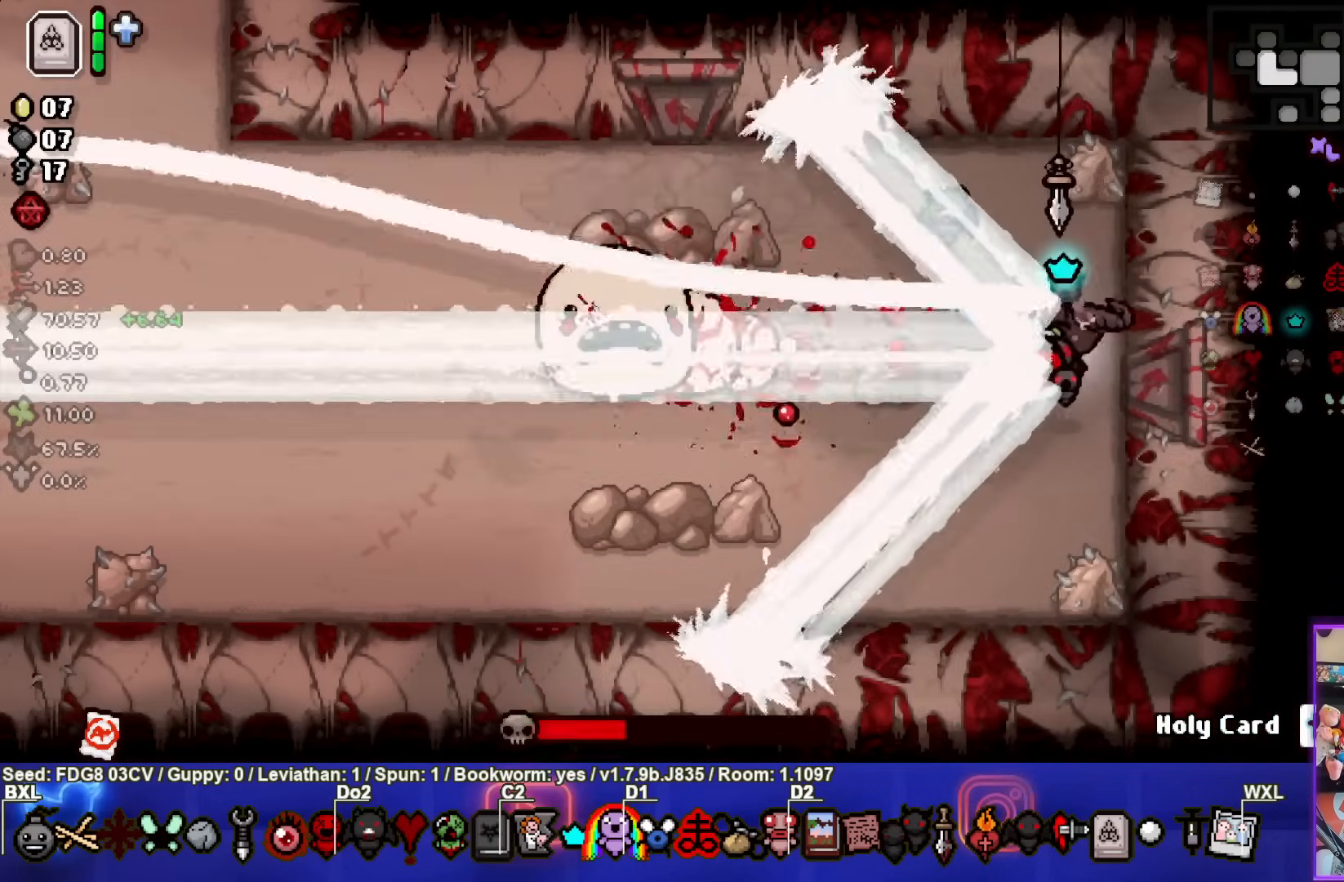
{"buttons": ["SQUARE"], "left_stick": "left", "right_stick": "center", "events": [[400, "SQUARE", "down"], [433, "left_stick", "left"]]}
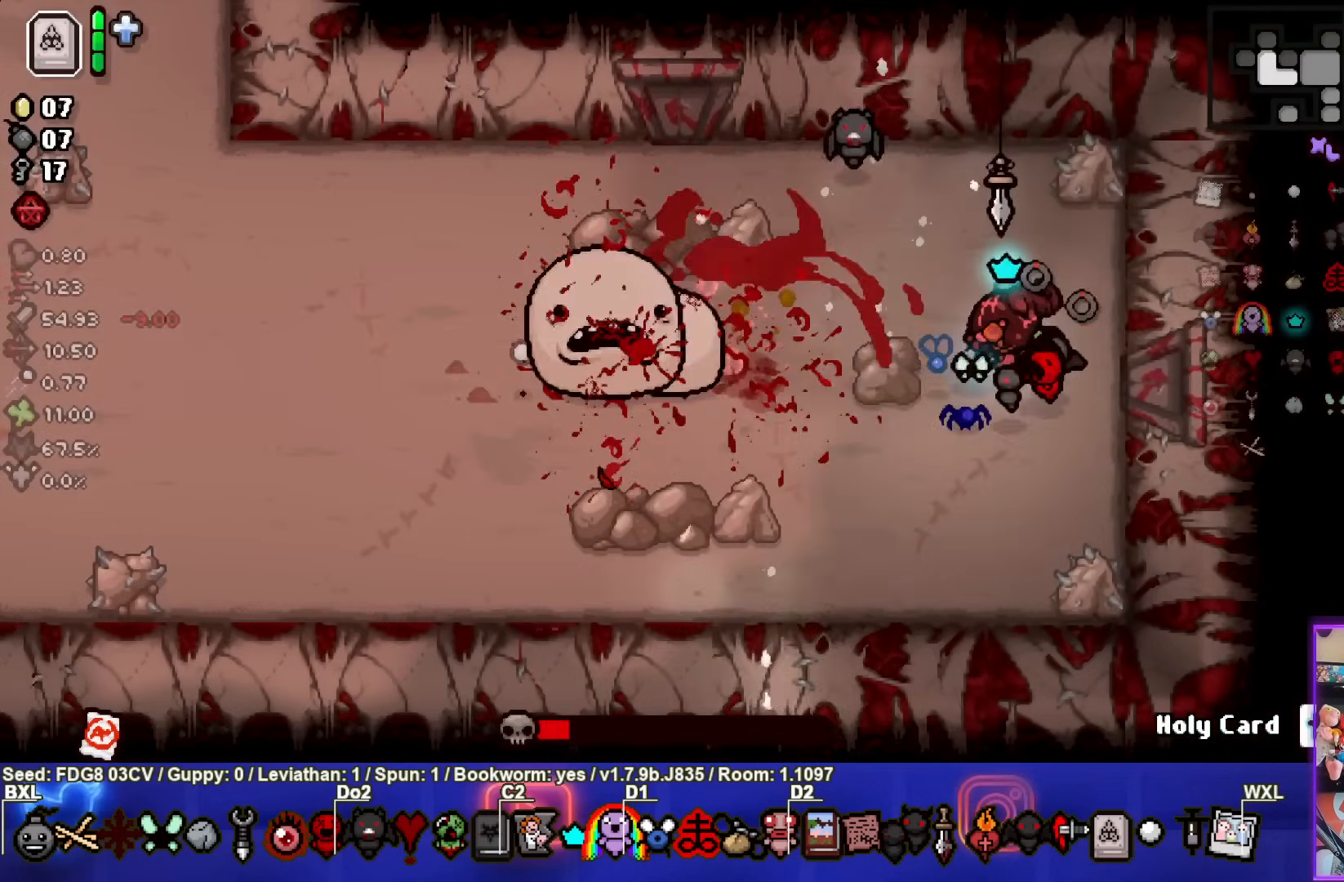
{"buttons": ["SQUARE"], "left_stick": "center", "right_stick": "center", "events": [[50, "left_stick", "up-left"], [350, "left_stick", "center"]]}
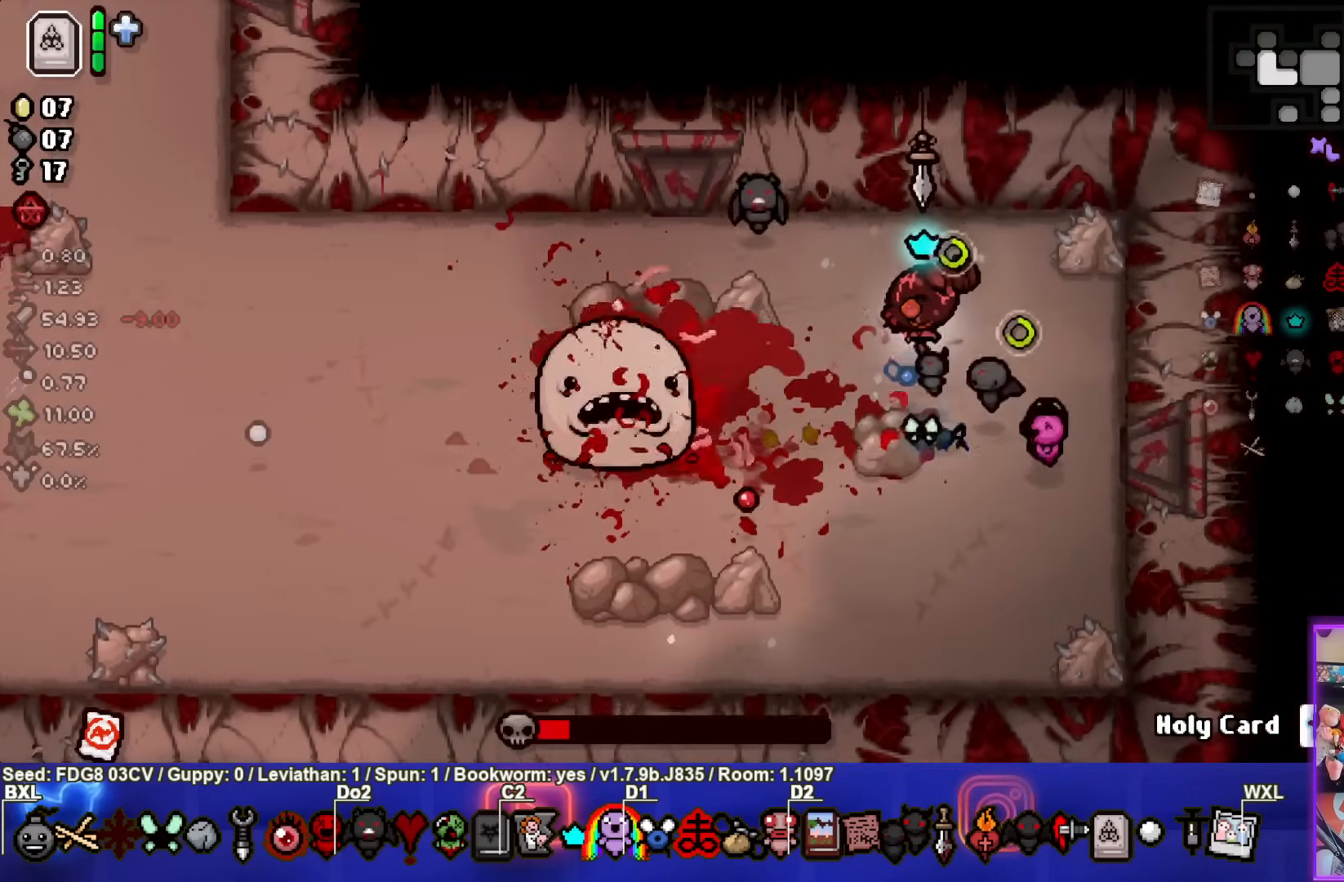
{"buttons": [], "left_stick": "left", "right_stick": "center", "events": [[100, "left_stick", "down-left"], [300, "SQUARE", "up"], [483, "left_stick", "left"]]}
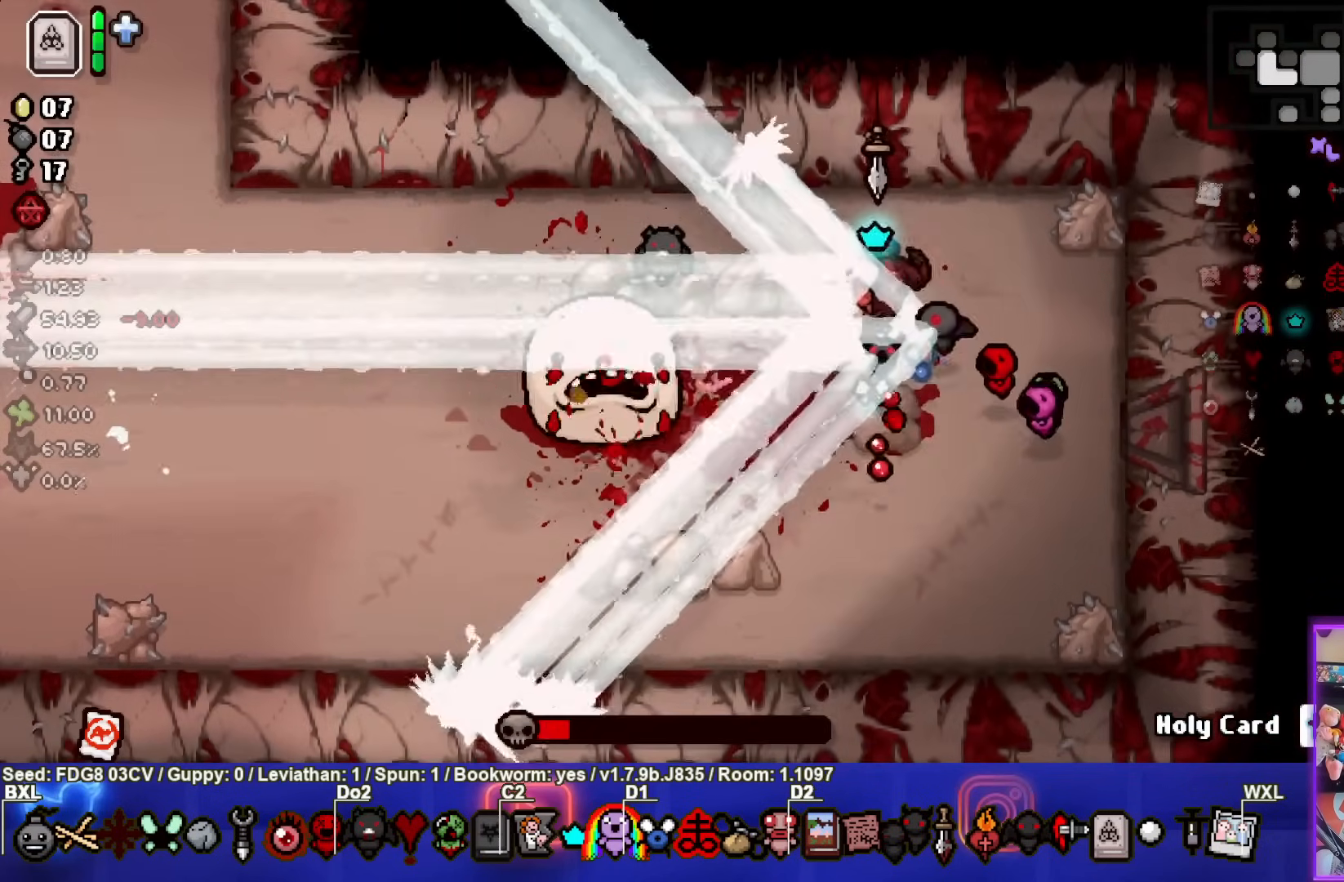
{"buttons": ["SQUARE"], "left_stick": "down", "right_stick": "center", "events": [[150, "left_stick", "center"], [417, "left_stick", "down"], [500, "SQUARE", "down"]]}
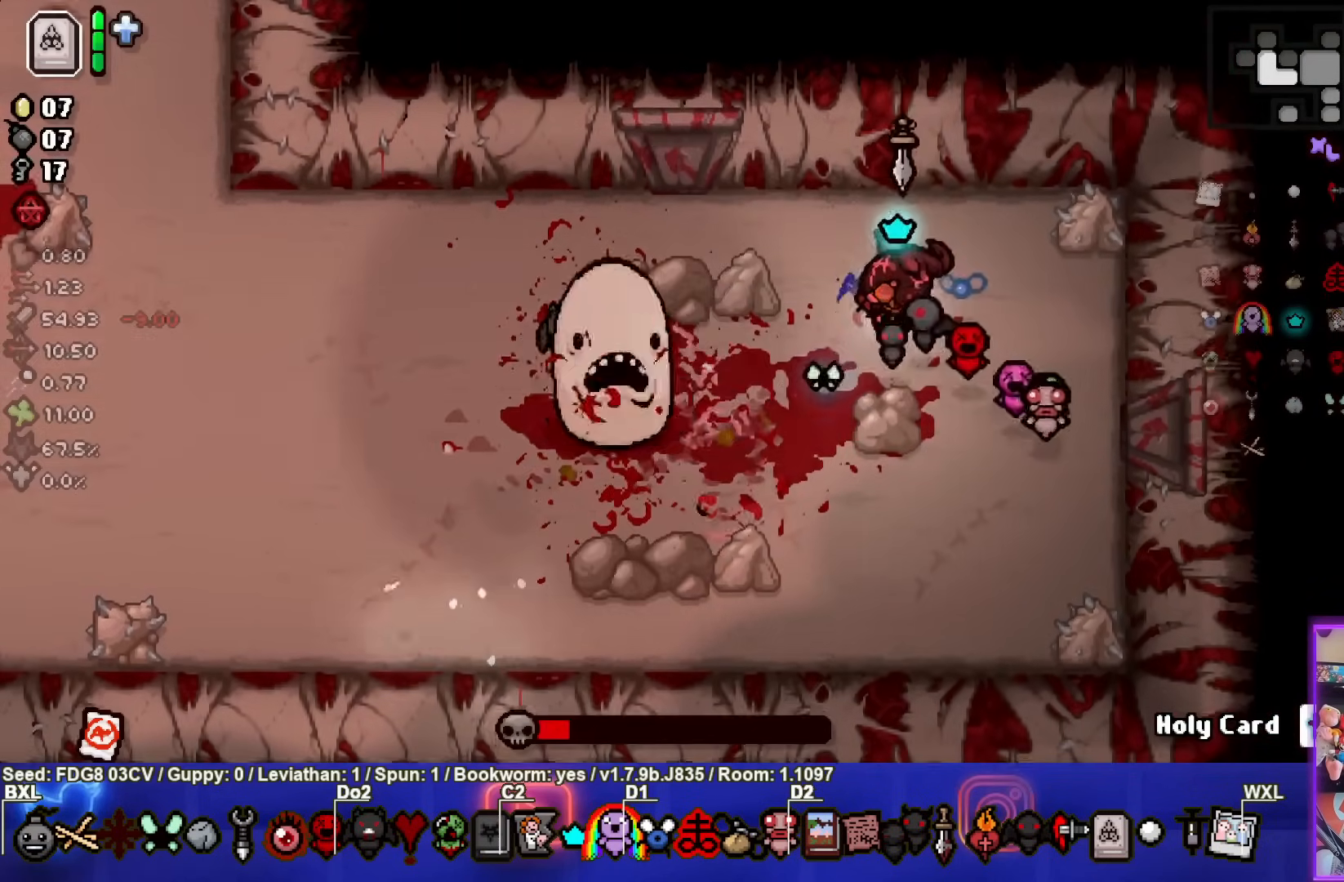
{"buttons": ["SQUARE"], "left_stick": "down-left", "right_stick": "center", "events": [[367, "left_stick", "down-left"]]}
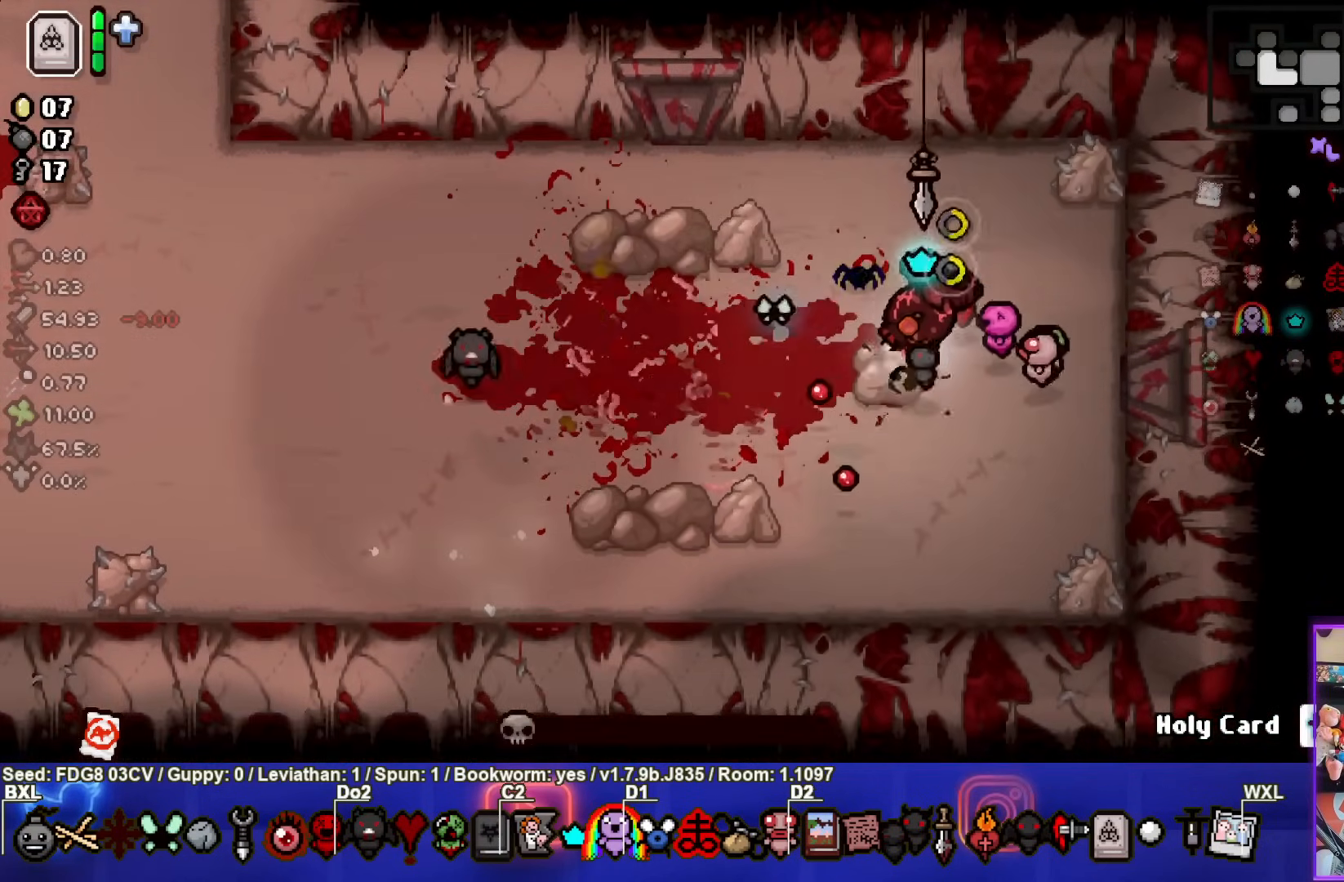
{"buttons": ["SQUARE"], "left_stick": "left", "right_stick": "center", "events": [[333, "left_stick", "left"]]}